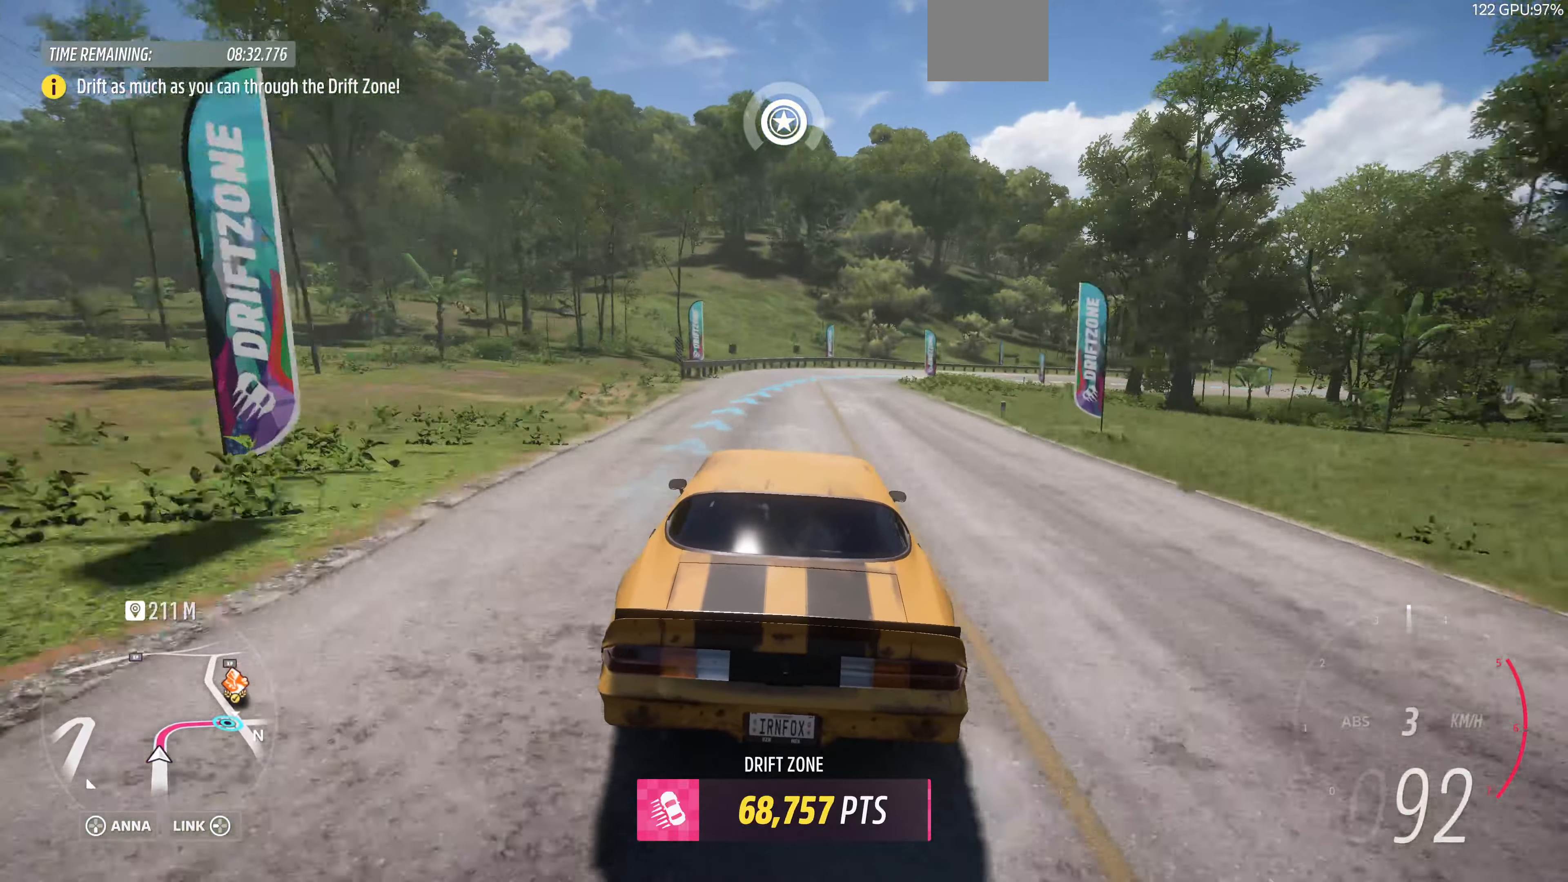
Gameplay with a controller (PlayStation layout); each line is a JSON object with the inputs held at the frame after it. "events" lists button and stick changes between this image and that frame as [ms after this image, input, new state], when the widget could be followed in between.
{"buttons": ["R2"], "left_stick": "center", "right_stick": "center", "events": [[167, "R2", "down"], [200, "left_stick", "up"], [267, "left_stick", "up-right"], [434, "left_stick", "center"]]}
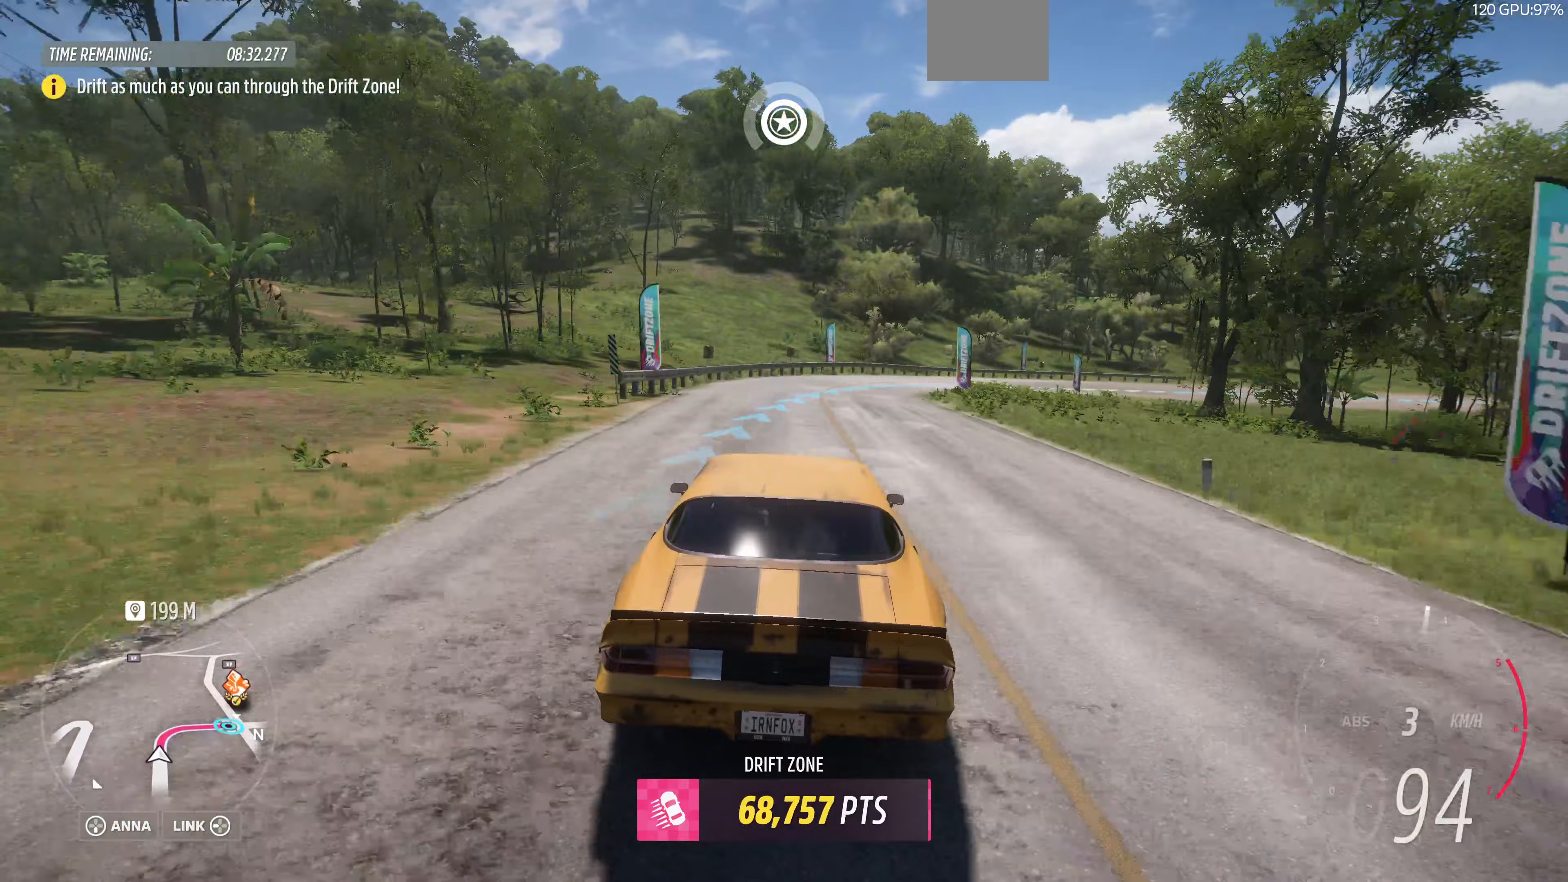
{"buttons": ["R2"], "left_stick": "right", "right_stick": "center", "events": [[467, "left_stick", "right"]]}
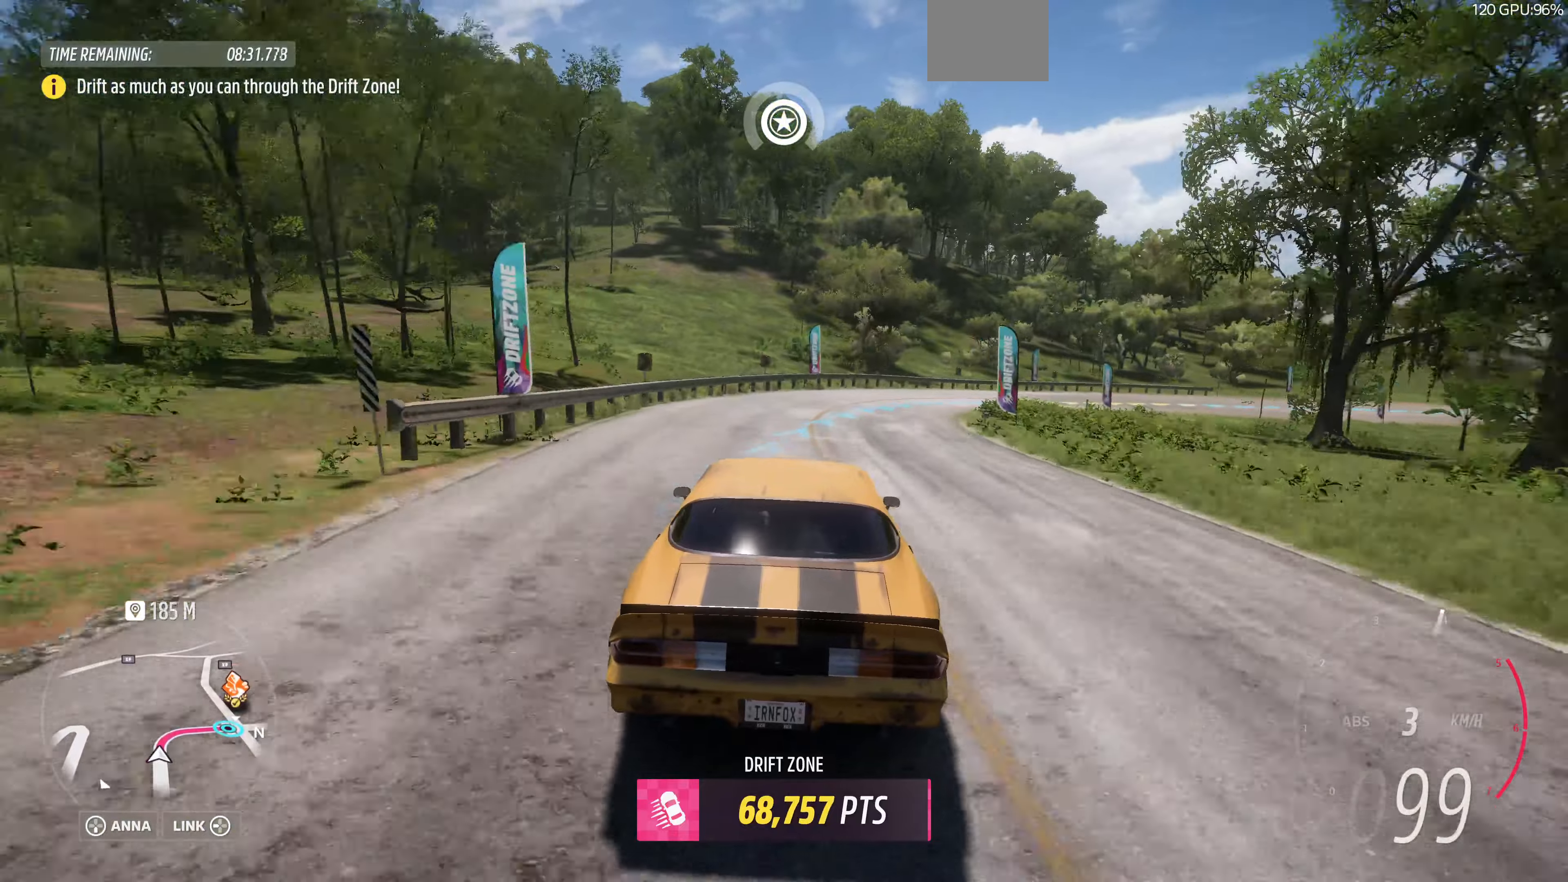
{"buttons": ["CROSS", "R2"], "left_stick": "right", "right_stick": "center", "events": [[367, "CROSS", "down"]]}
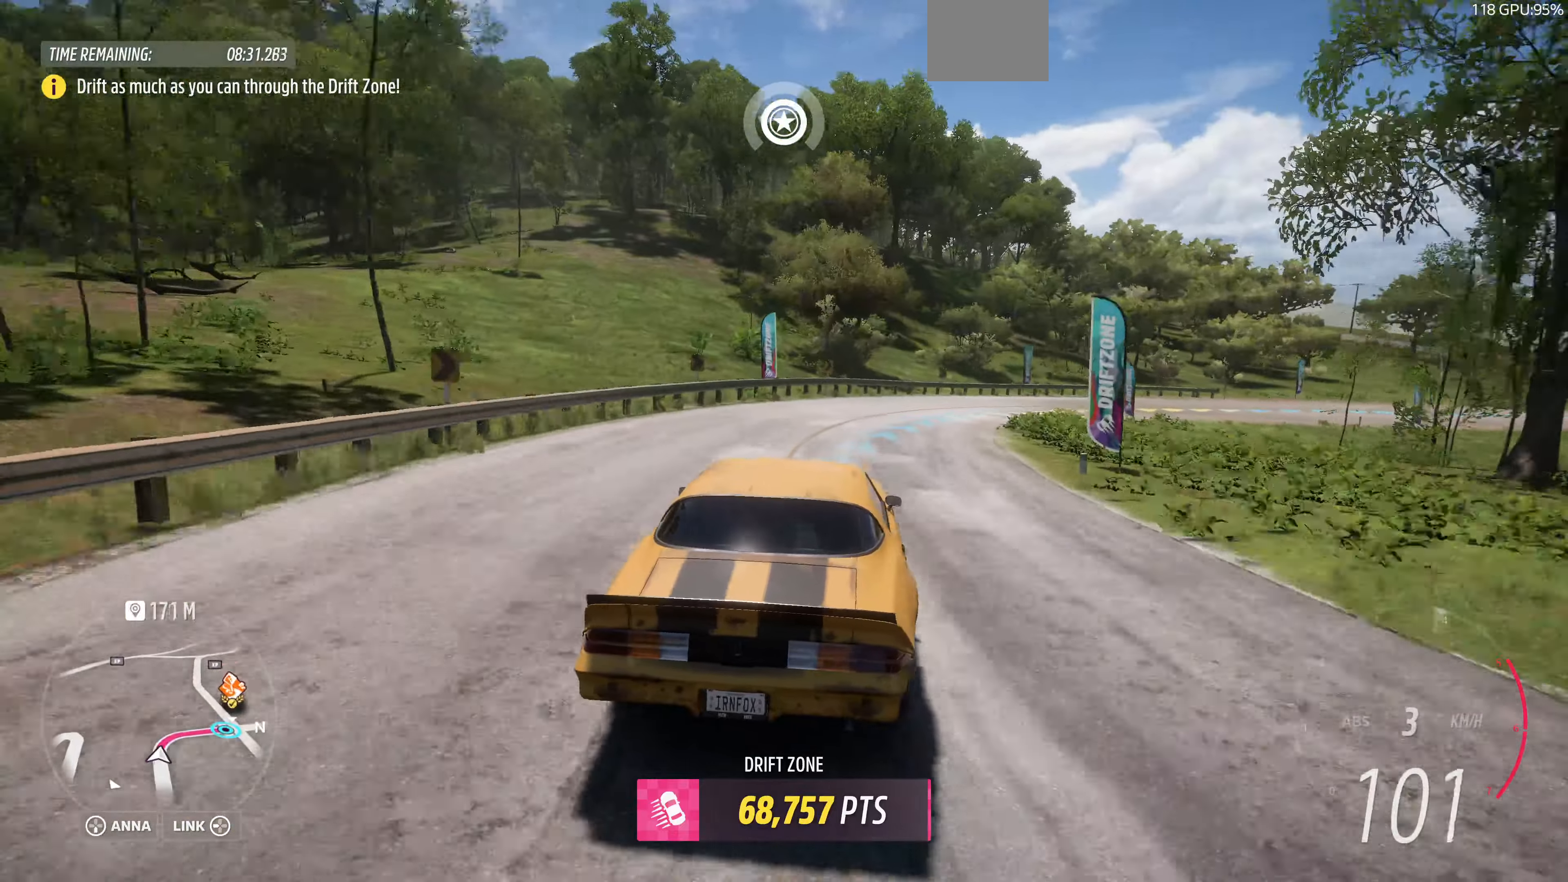
{"buttons": ["R2"], "left_stick": "center", "right_stick": "center", "events": [[67, "CROSS", "up"], [133, "R2", "up"], [167, "left_stick", "center"], [433, "R2", "down"]]}
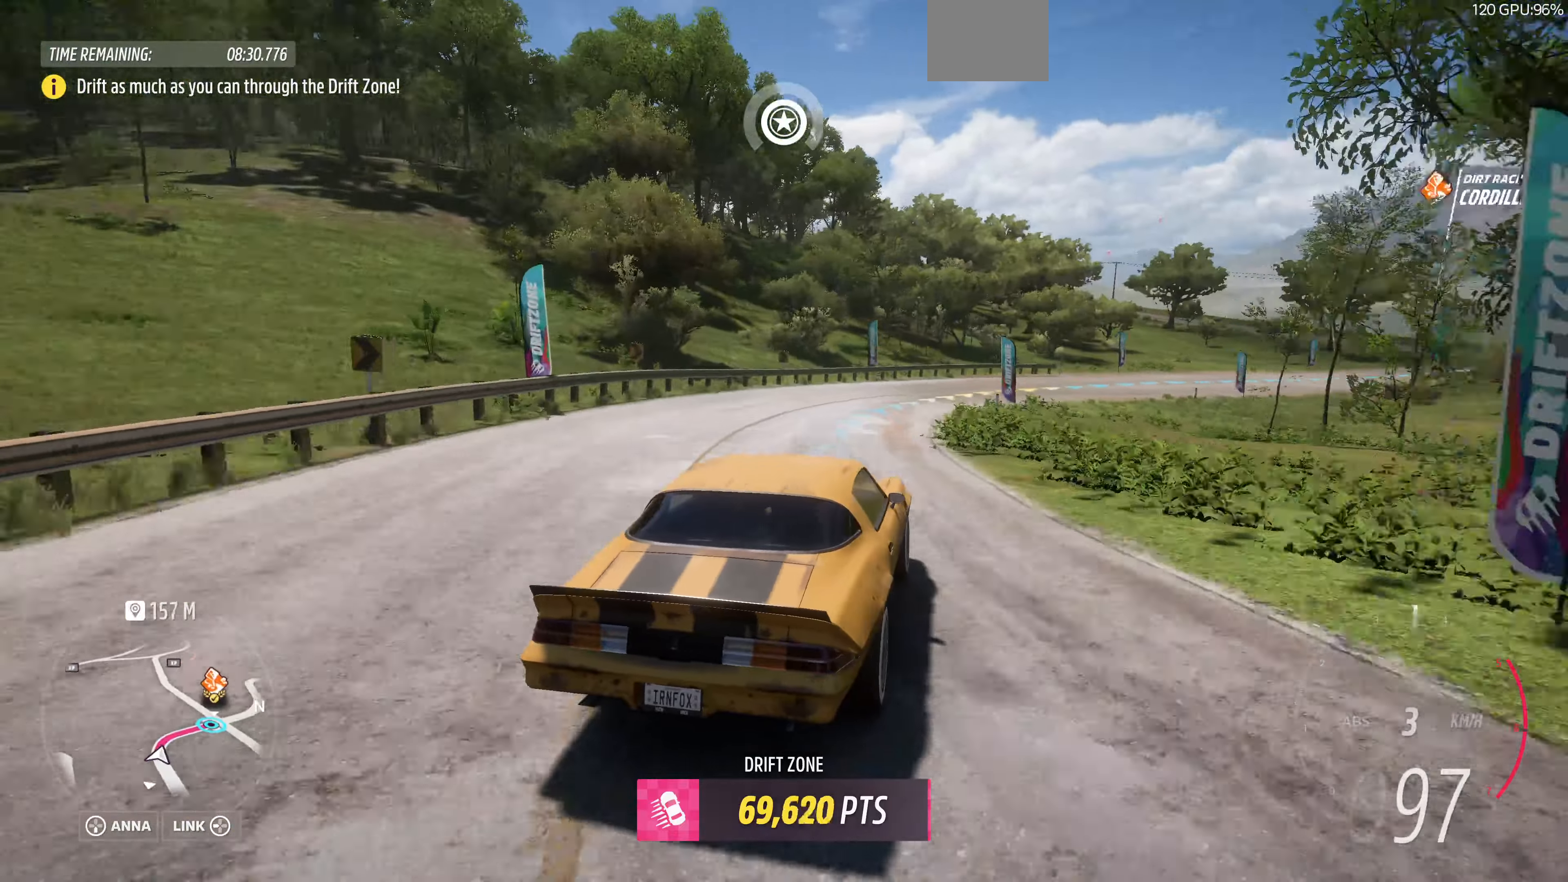
{"buttons": ["R2"], "left_stick": "center", "right_stick": "center", "events": [[267, "left_stick", "left"], [500, "left_stick", "center"]]}
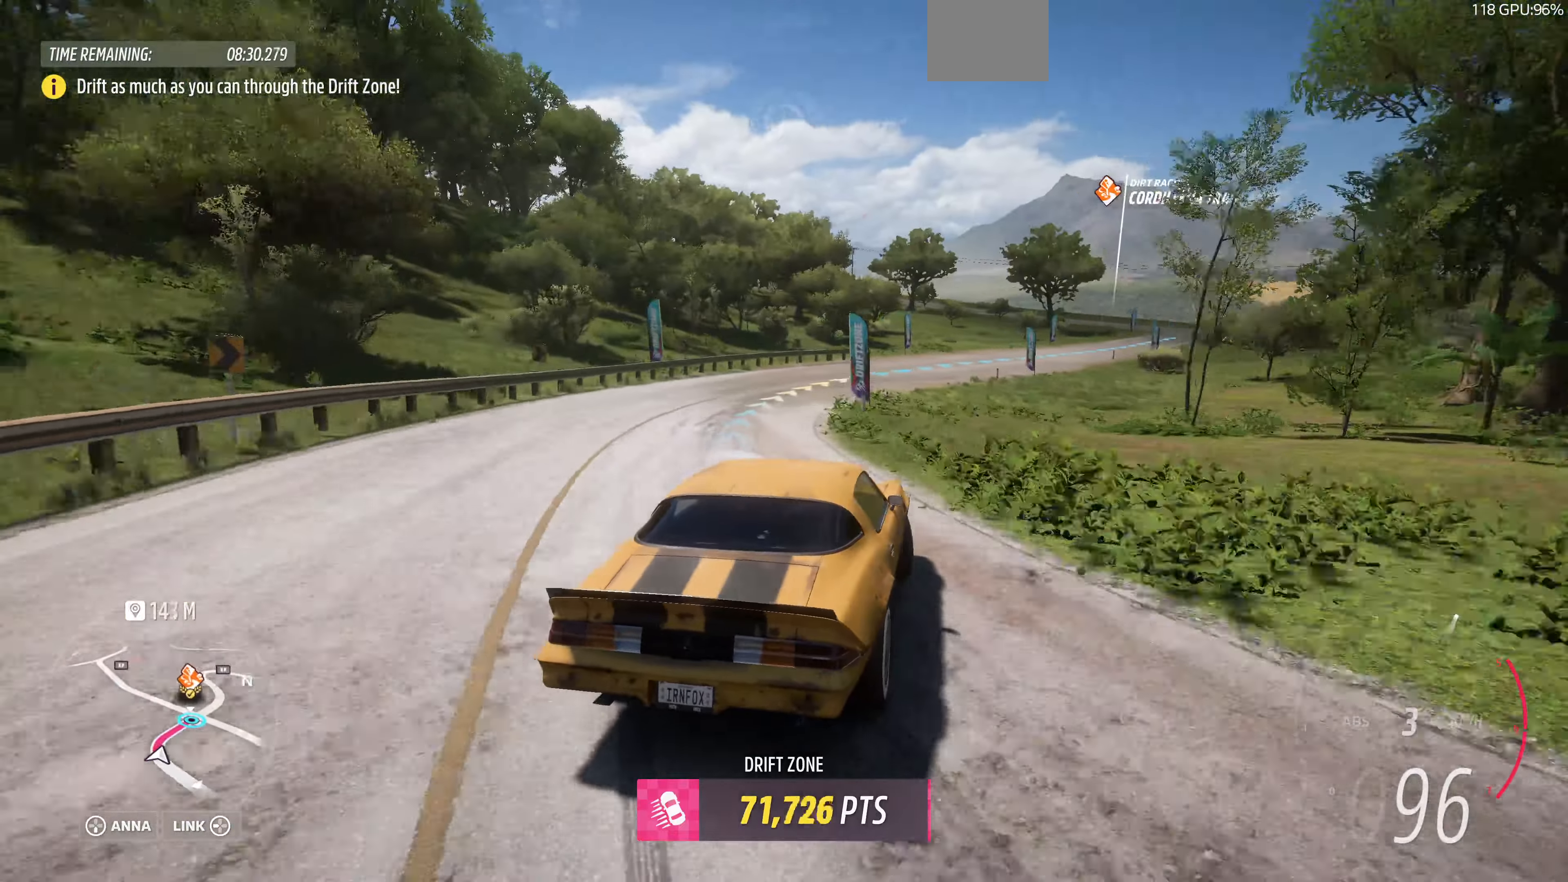
{"buttons": ["R2"], "left_stick": "center", "right_stick": "center", "events": []}
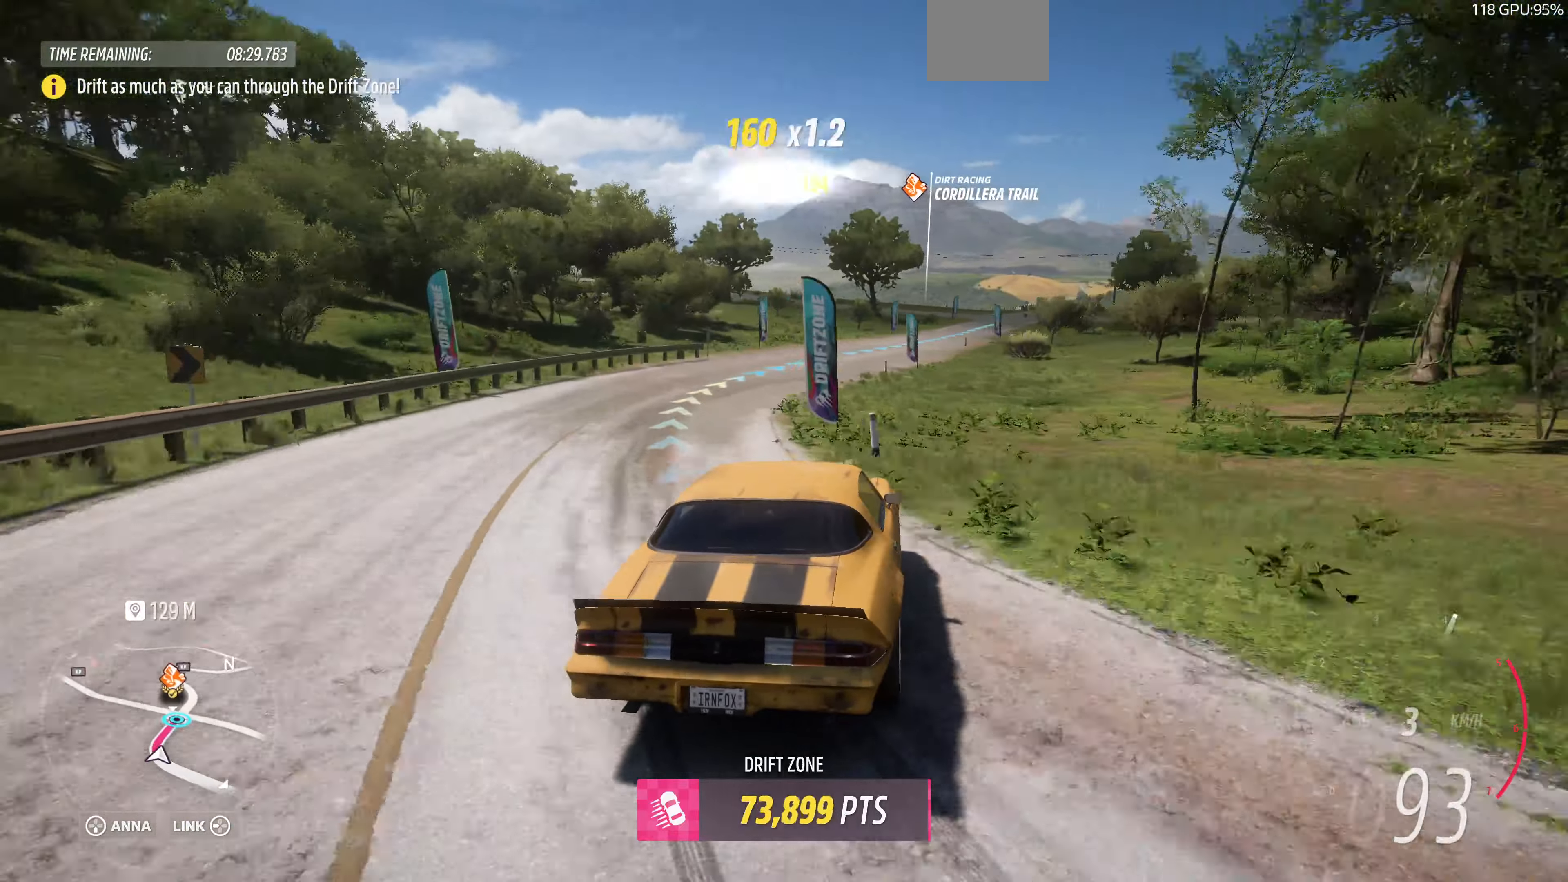
{"buttons": ["CROSS", "R2"], "left_stick": "up-left", "right_stick": "center", "events": [[300, "left_stick", "up-left"], [467, "CROSS", "down"]]}
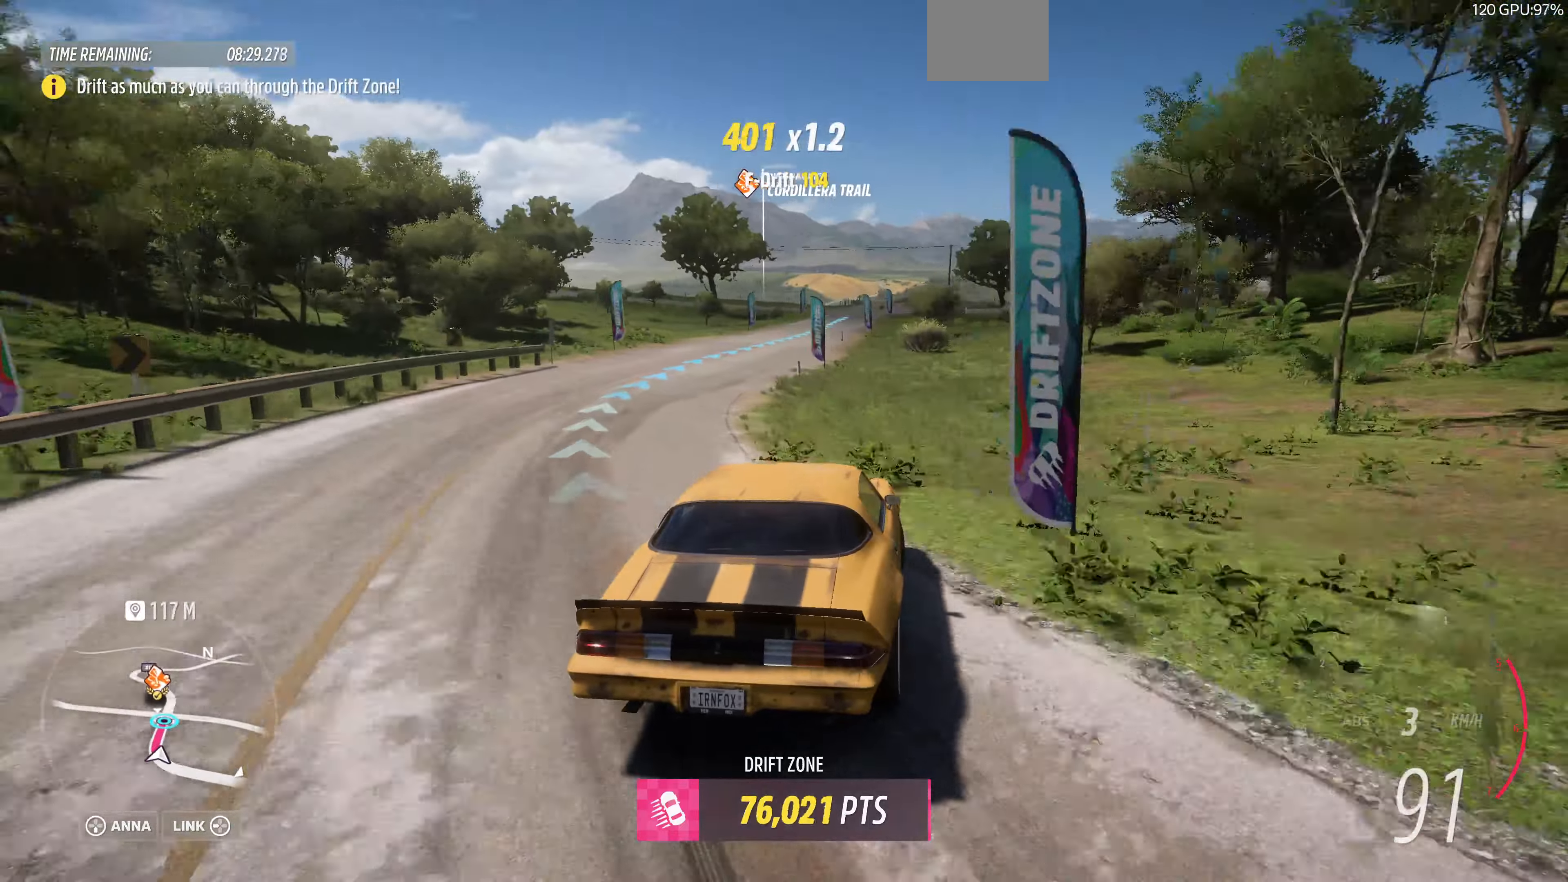
{"buttons": ["CROSS"], "left_stick": "up-left", "right_stick": "center", "events": [[33, "R2", "up"]]}
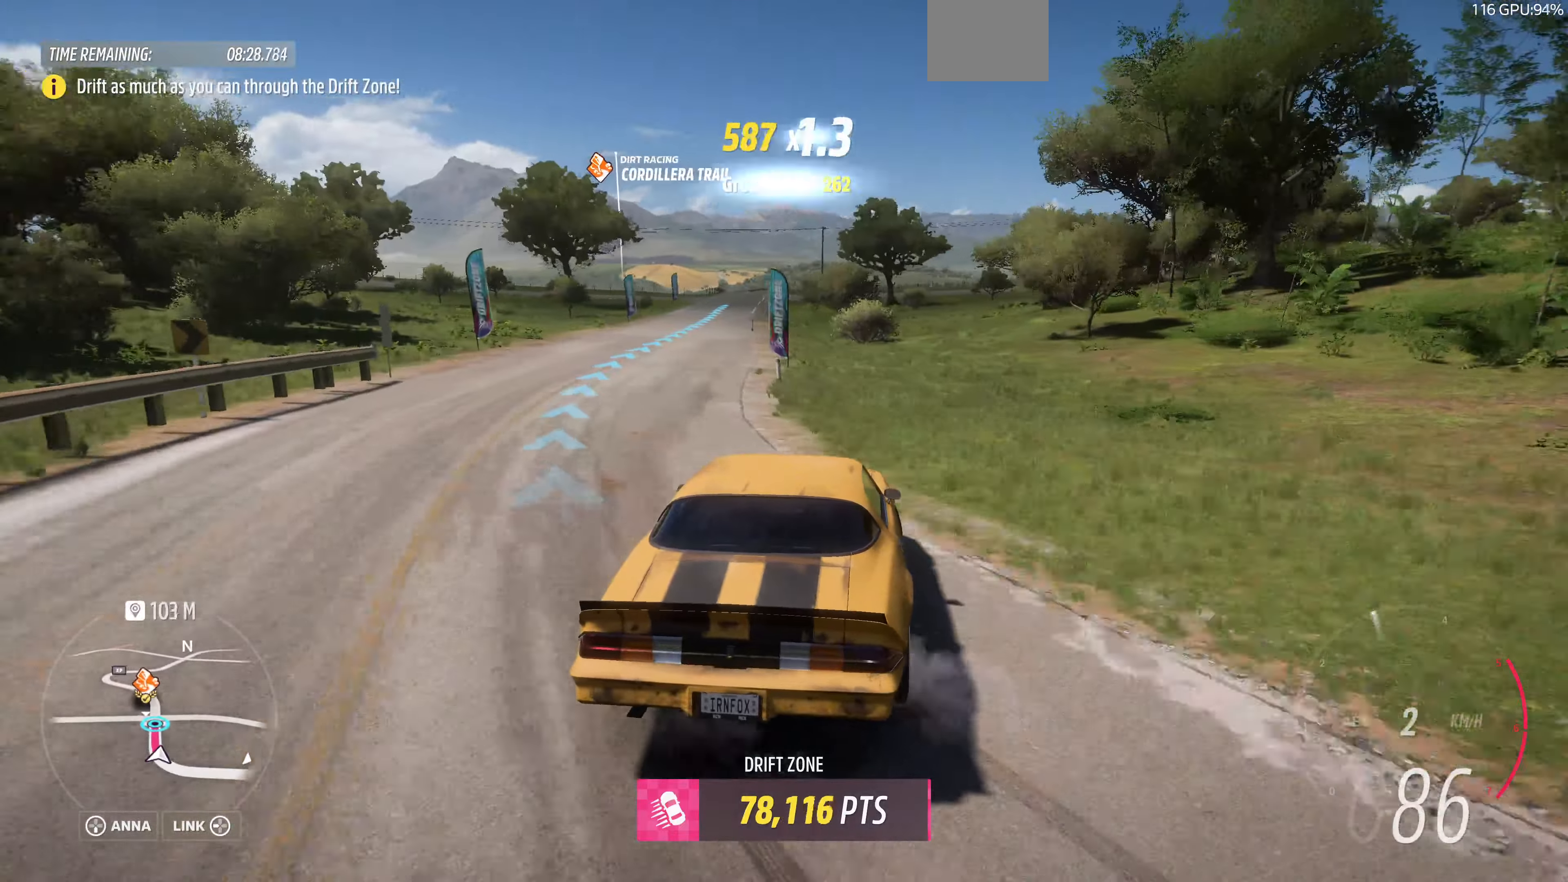
{"buttons": ["CROSS"], "left_stick": "center", "right_stick": "center", "events": [[67, "left_stick", "center"], [233, "left_stick", "up-left"], [433, "left_stick", "center"]]}
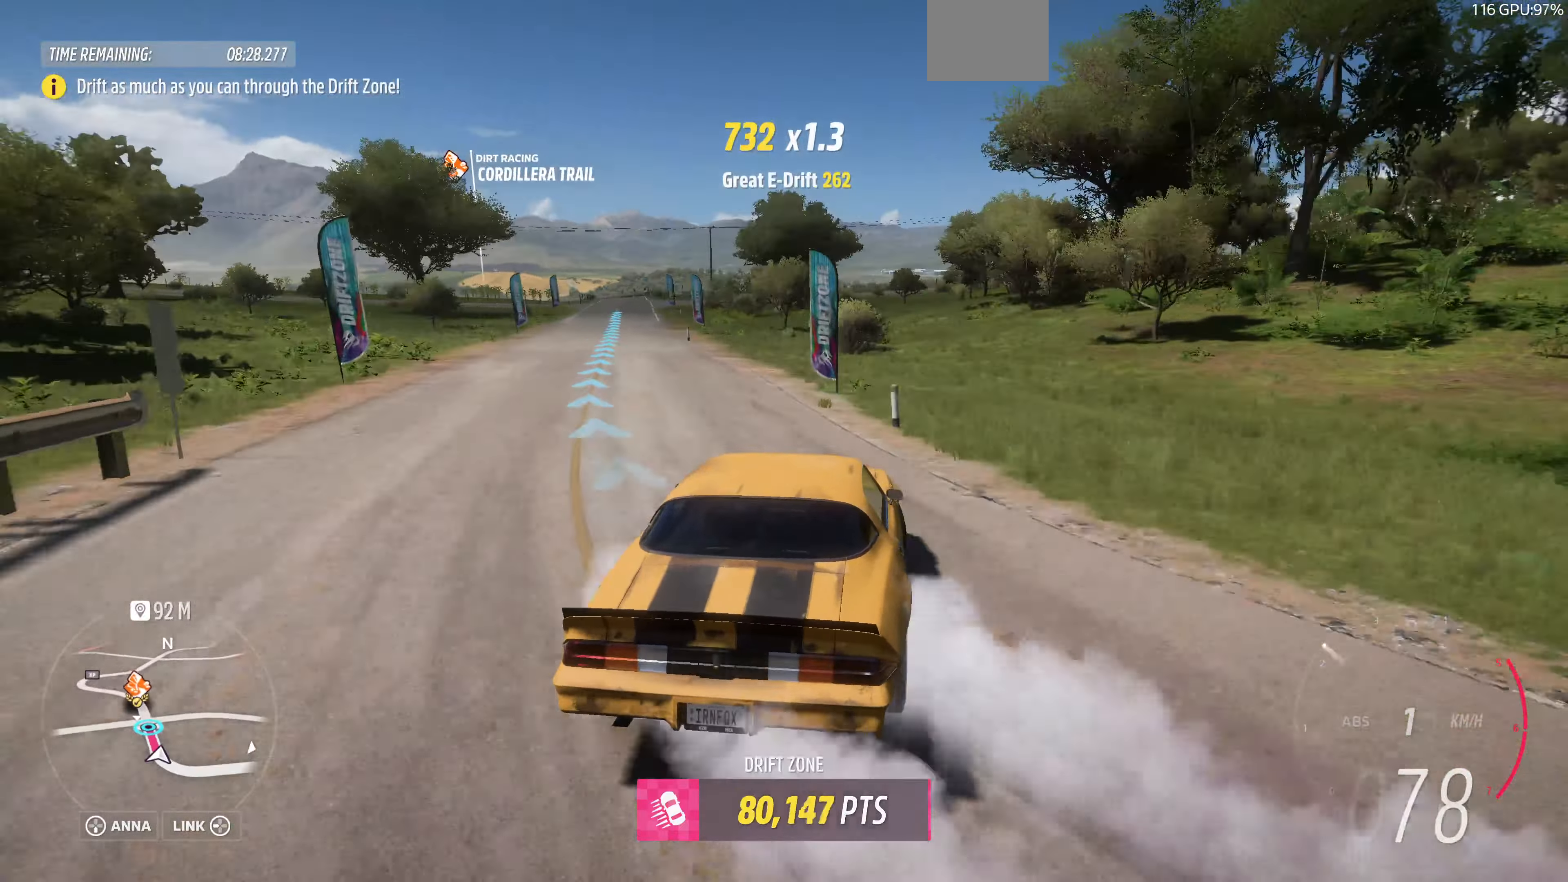
{"buttons": ["R2"], "left_stick": "left", "right_stick": "center", "events": [[67, "left_stick", "left"], [133, "CROSS", "up"], [300, "R2", "down"], [333, "left_stick", "center"], [467, "left_stick", "left"]]}
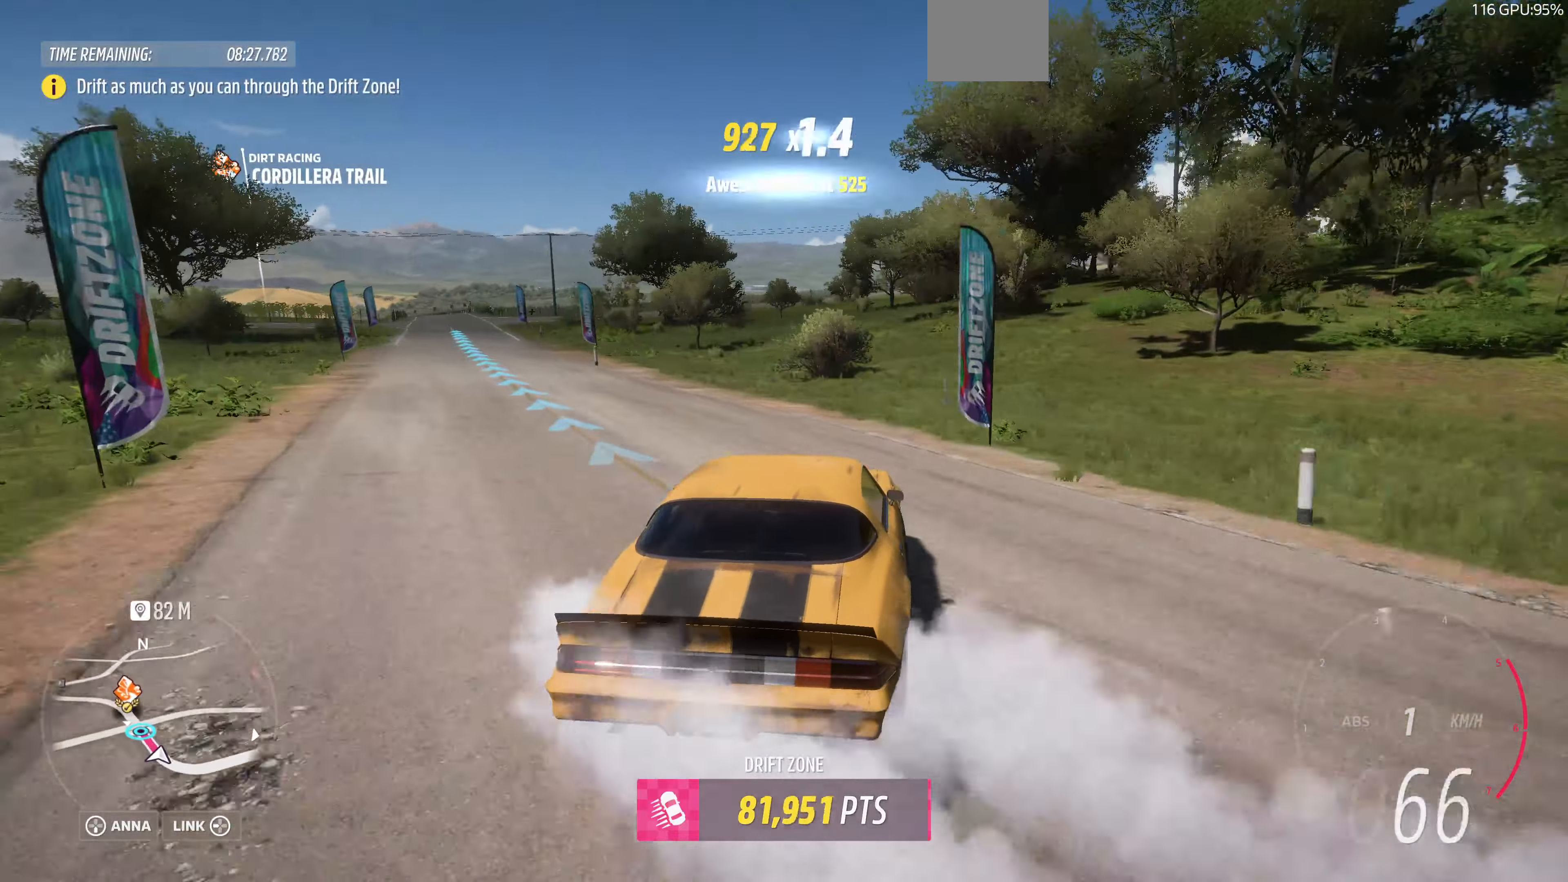
{"buttons": ["R2"], "left_stick": "left", "right_stick": "center", "events": [[333, "left_stick", "center"], [400, "left_stick", "left"]]}
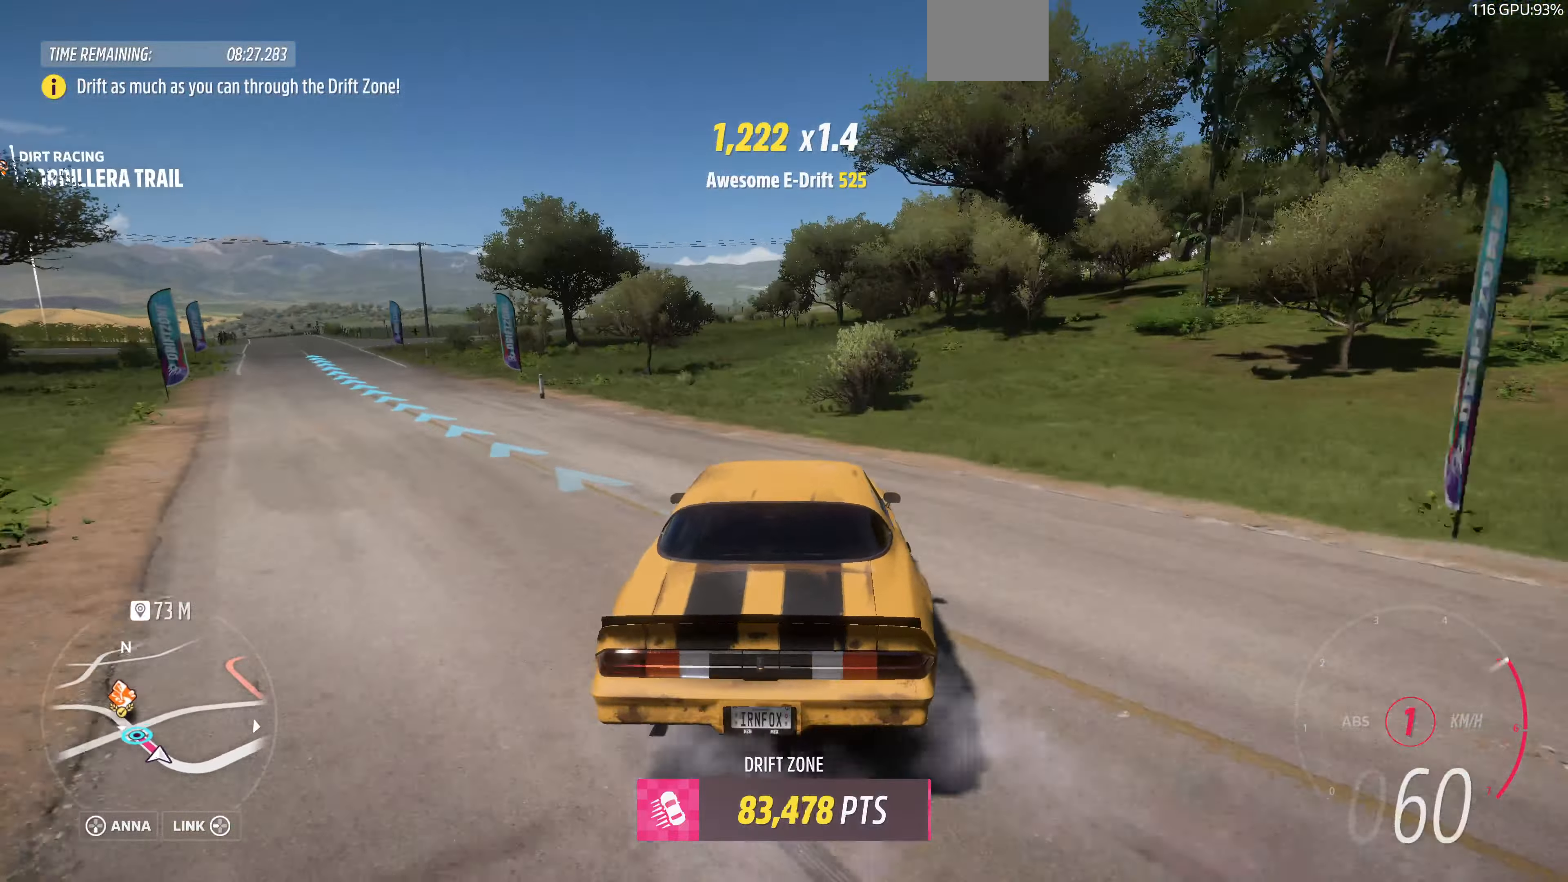
{"buttons": ["R2"], "left_stick": "left", "right_stick": "center", "events": []}
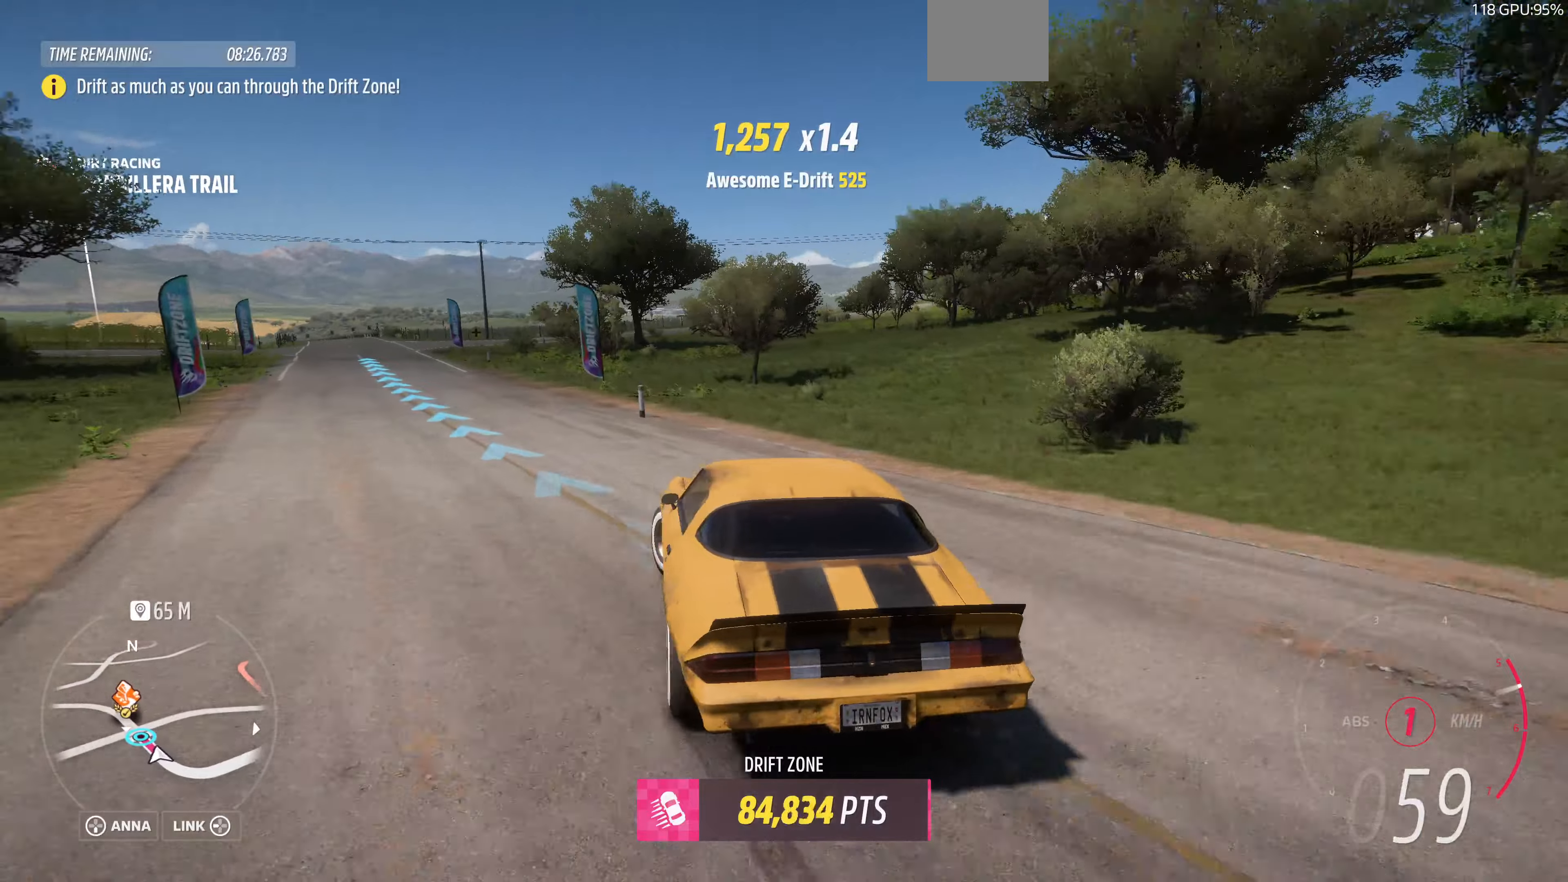
{"buttons": ["CROSS"], "left_stick": "right", "right_stick": "center", "events": [[66, "left_stick", "up-right"], [200, "left_stick", "right"], [300, "CROSS", "down"], [333, "R2", "up"]]}
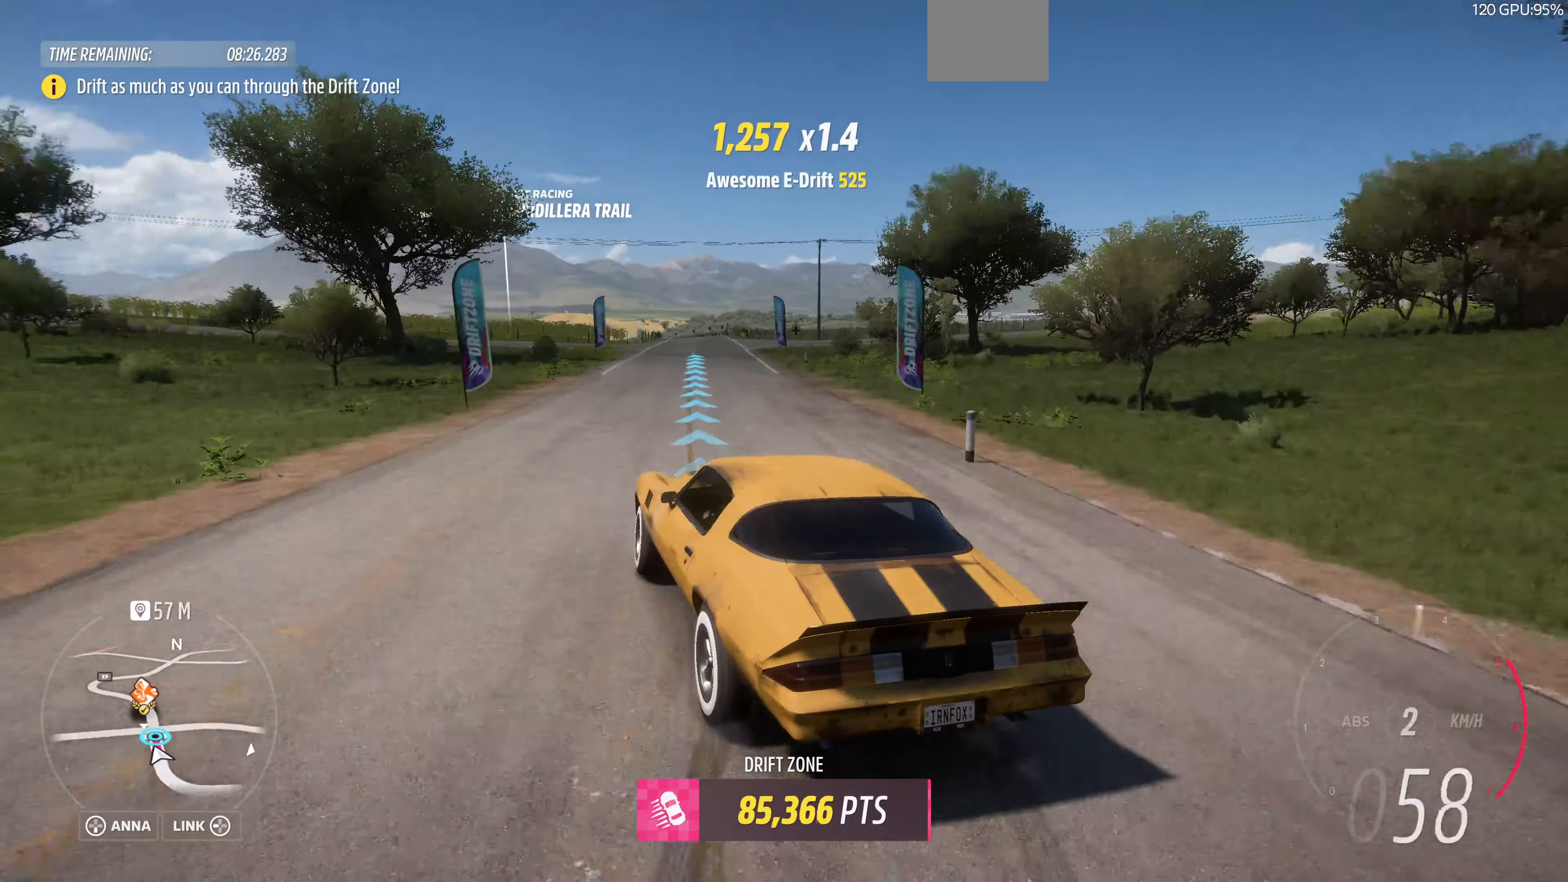
{"buttons": ["CROSS", "R2"], "left_stick": "up-right", "right_stick": "center", "events": [[33, "left_stick", "up-right"], [466, "R2", "down"]]}
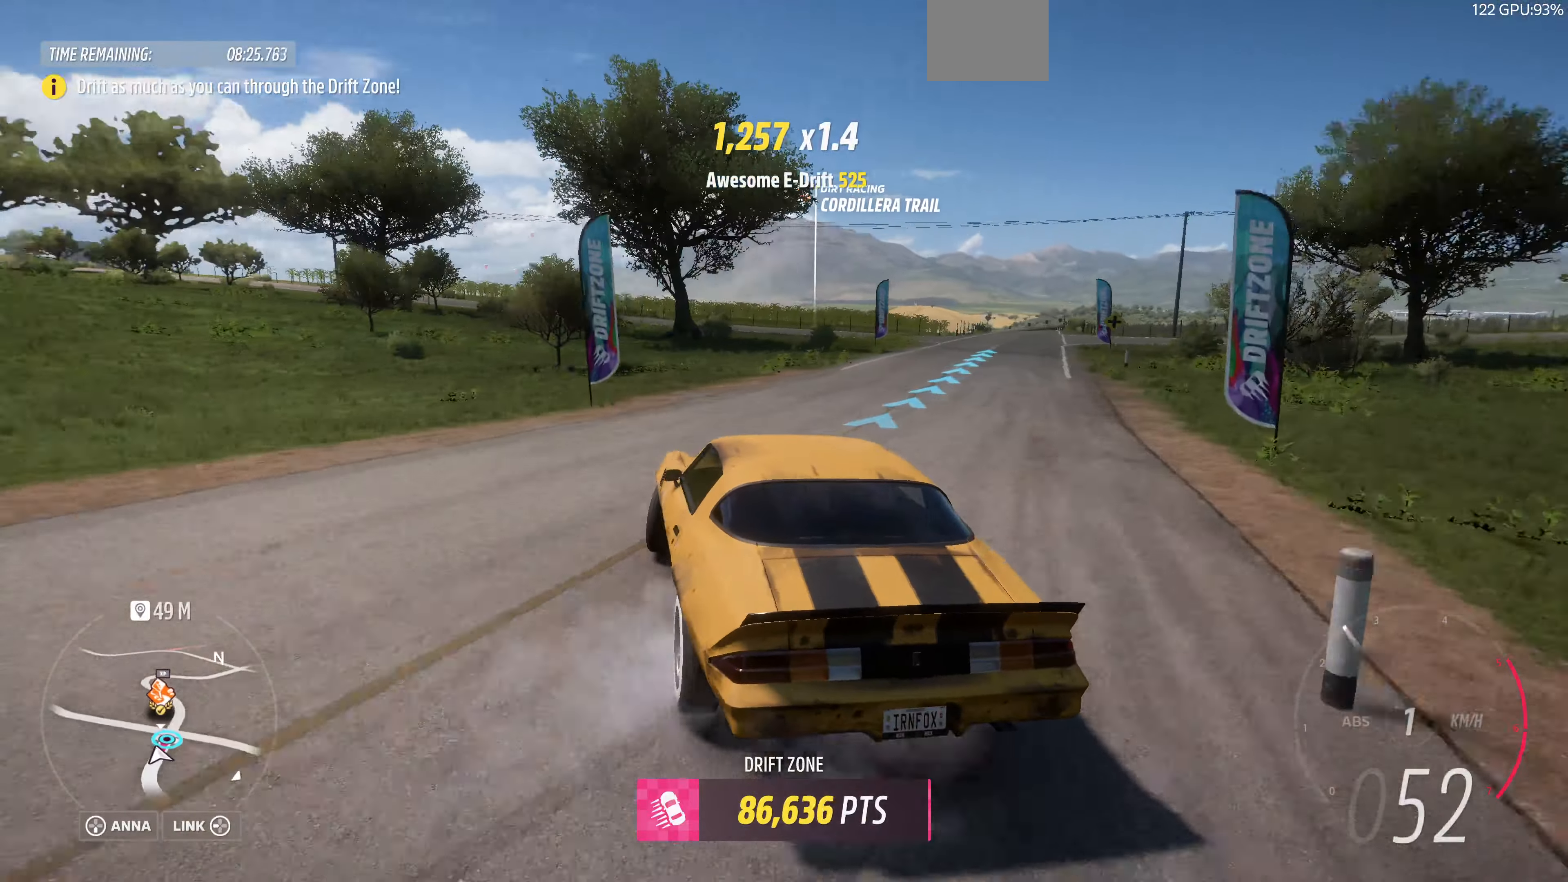
{"buttons": ["R2"], "left_stick": "center", "right_stick": "center", "events": [[33, "CROSS", "up"], [66, "left_stick", "center"], [266, "left_stick", "right"], [500, "left_stick", "center"]]}
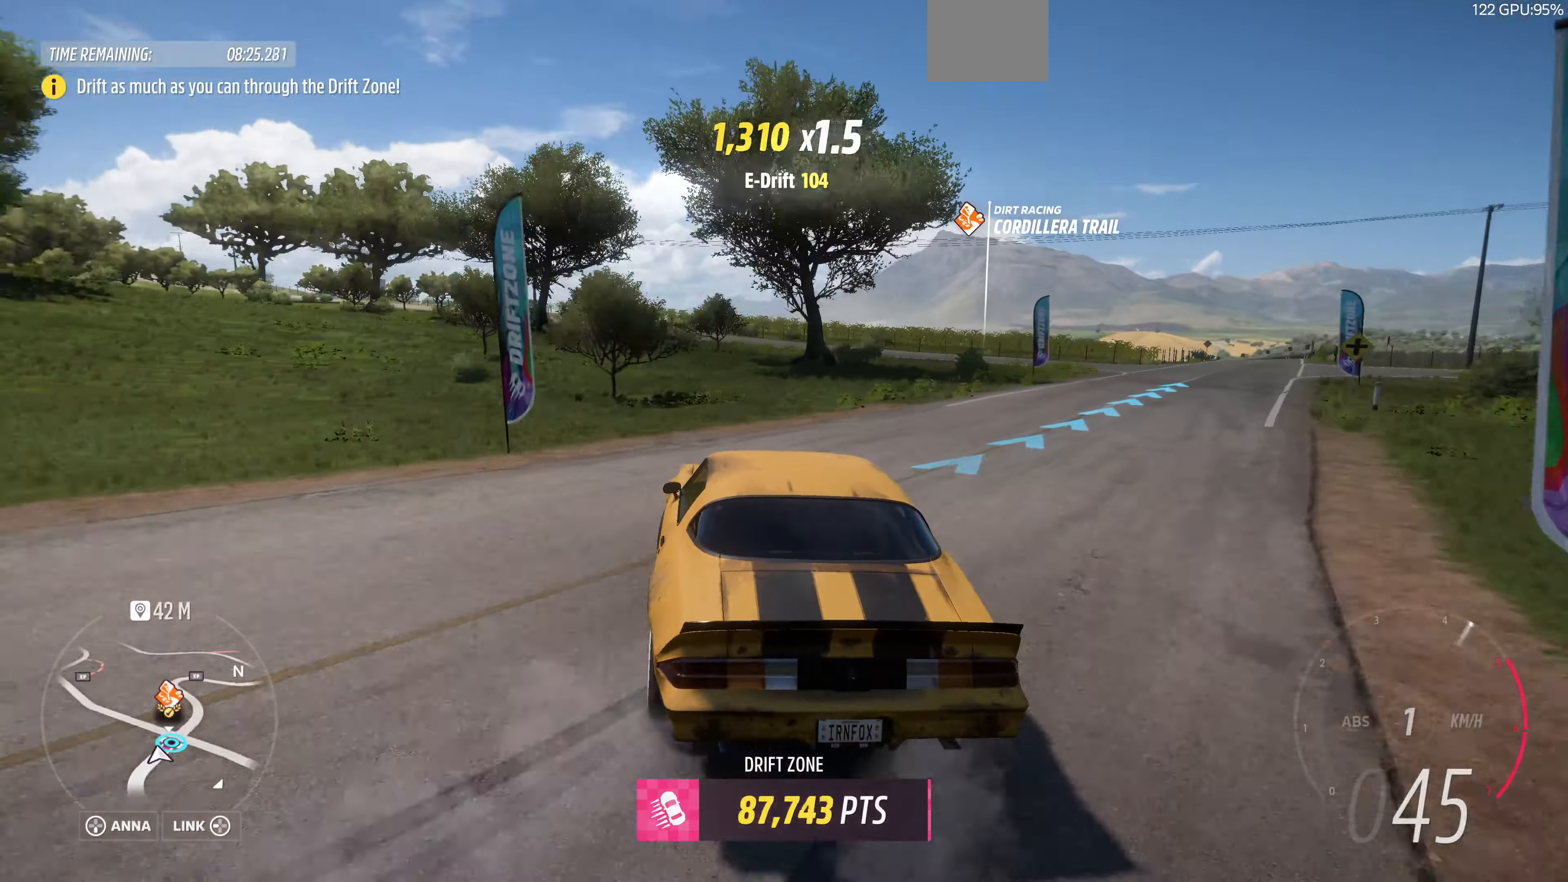
{"buttons": ["R2"], "left_stick": "right", "right_stick": "up", "events": [[66, "right_stick", "up"], [133, "left_stick", "right"]]}
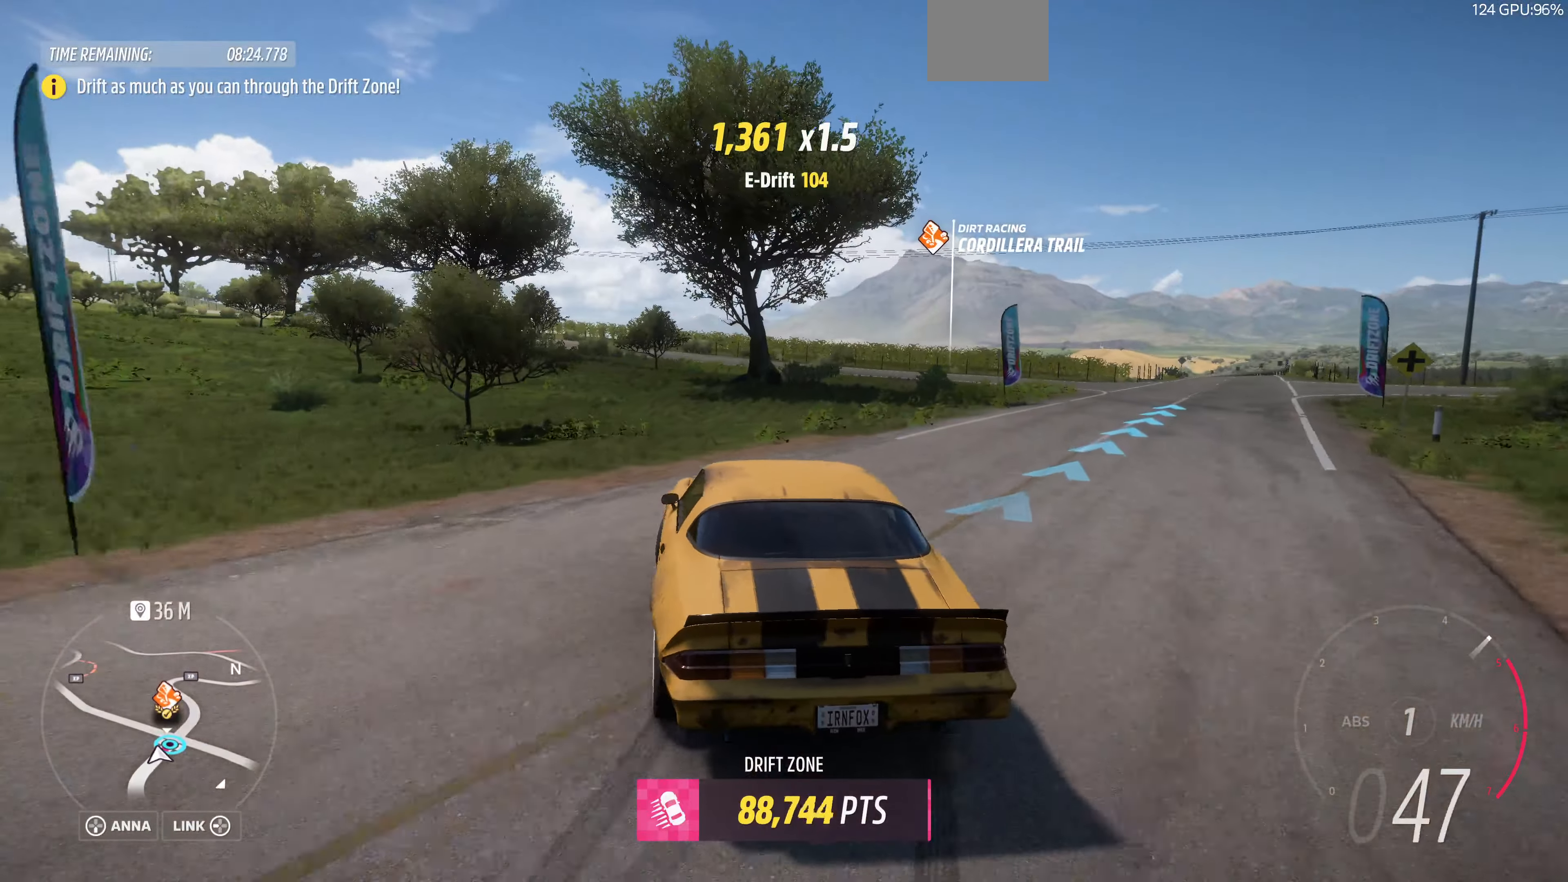
{"buttons": ["R2"], "left_stick": "right", "right_stick": "up", "events": []}
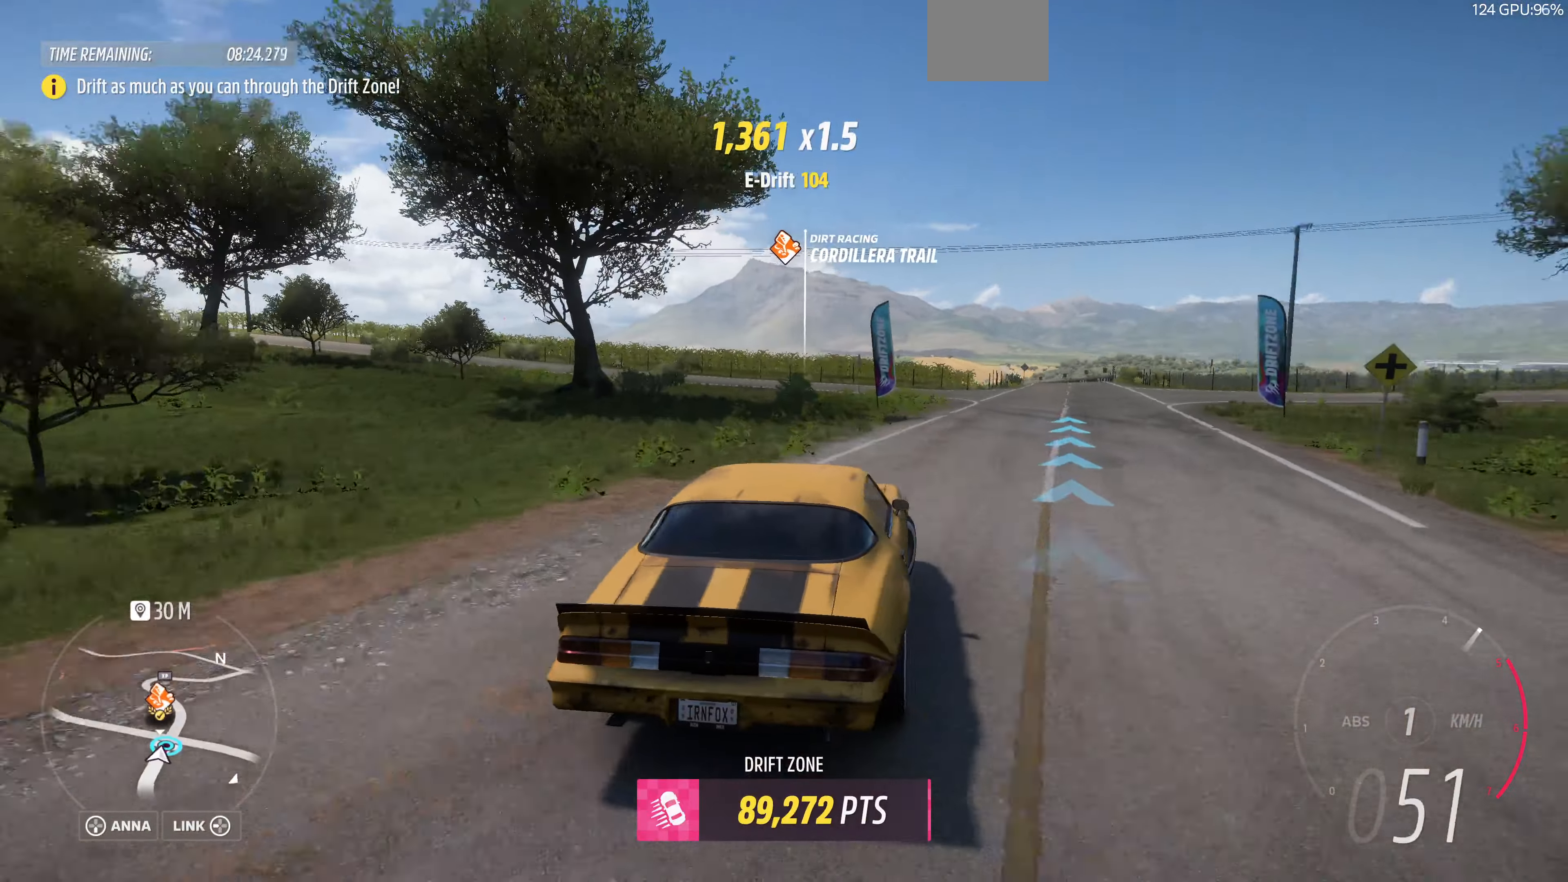
{"buttons": ["CROSS"], "left_stick": "left", "right_stick": "up", "events": [[233, "CROSS", "down"], [266, "left_stick", "up-left"], [400, "R2", "up"], [433, "left_stick", "left"]]}
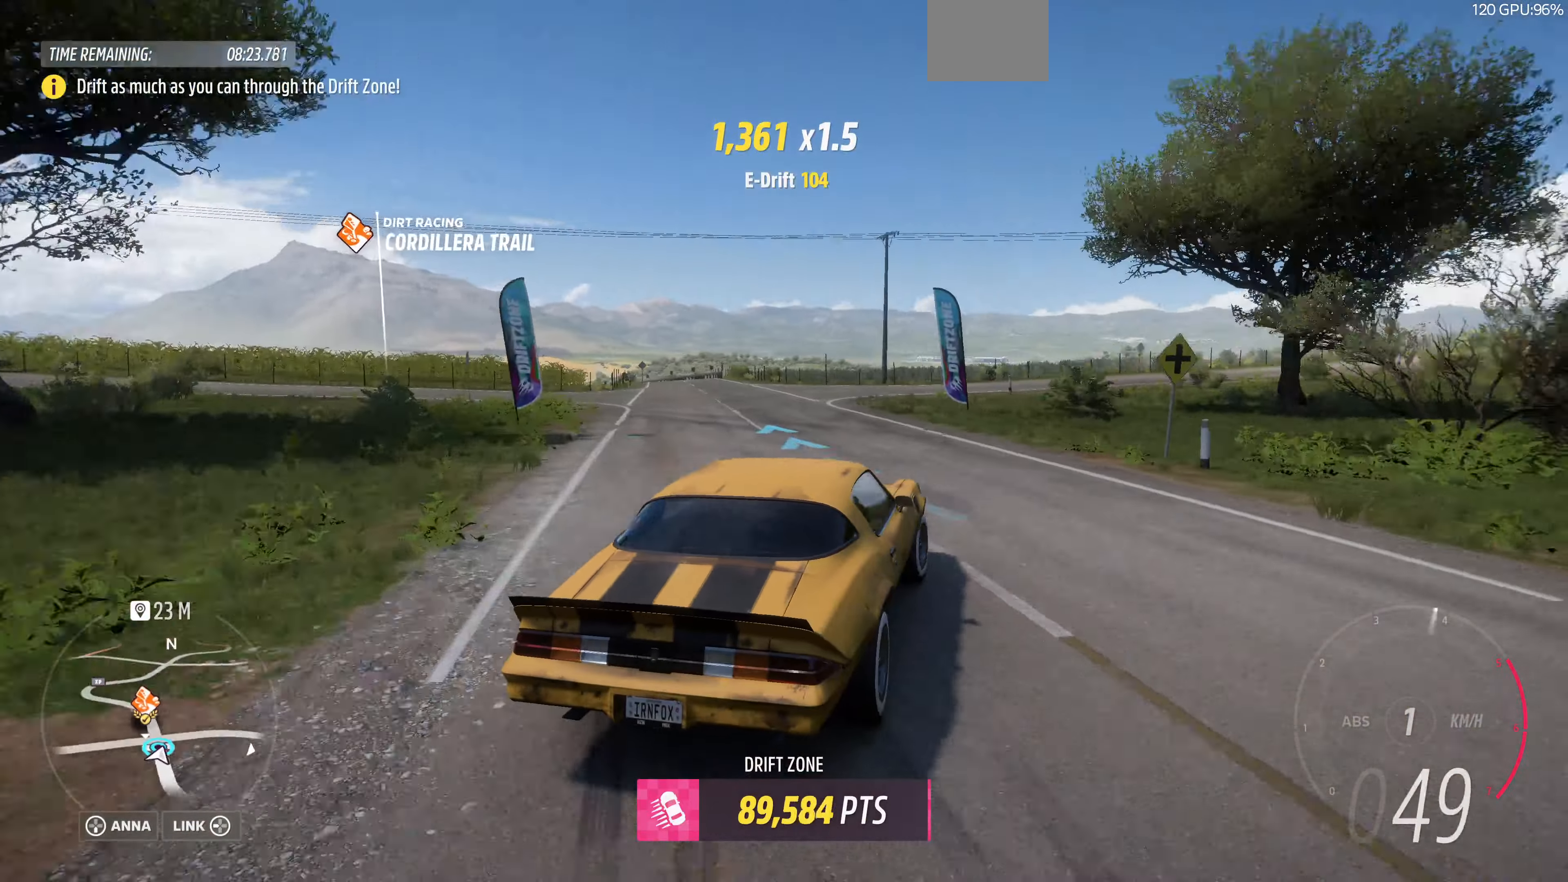
{"buttons": ["CROSS"], "left_stick": "left", "right_stick": "up", "events": []}
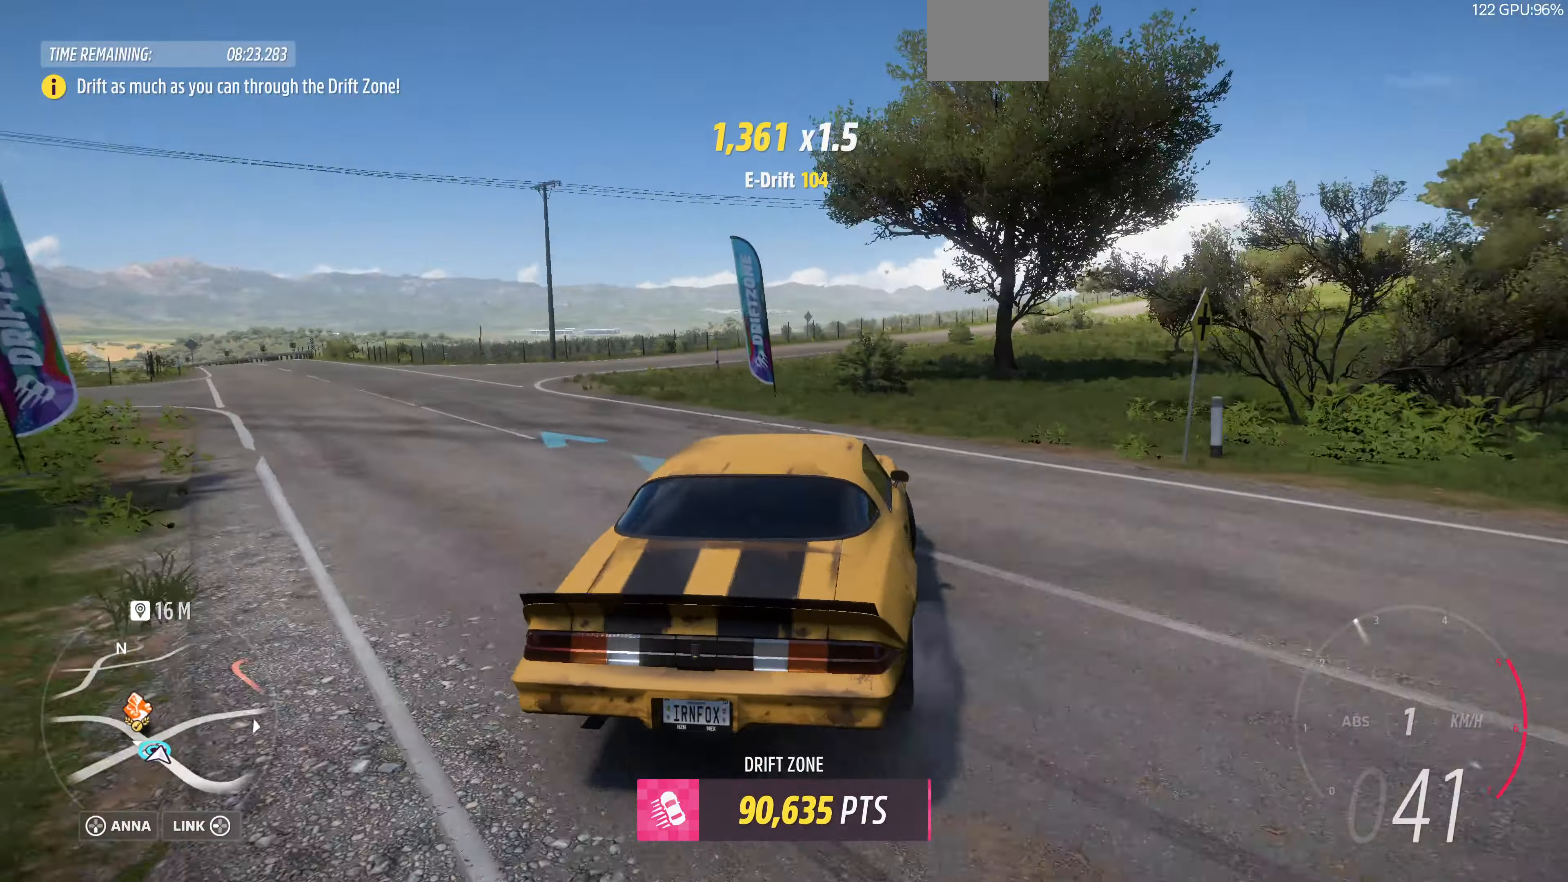
{"buttons": ["R2"], "left_stick": "left", "right_stick": "up", "events": [[400, "CROSS", "up"], [400, "R2", "down"]]}
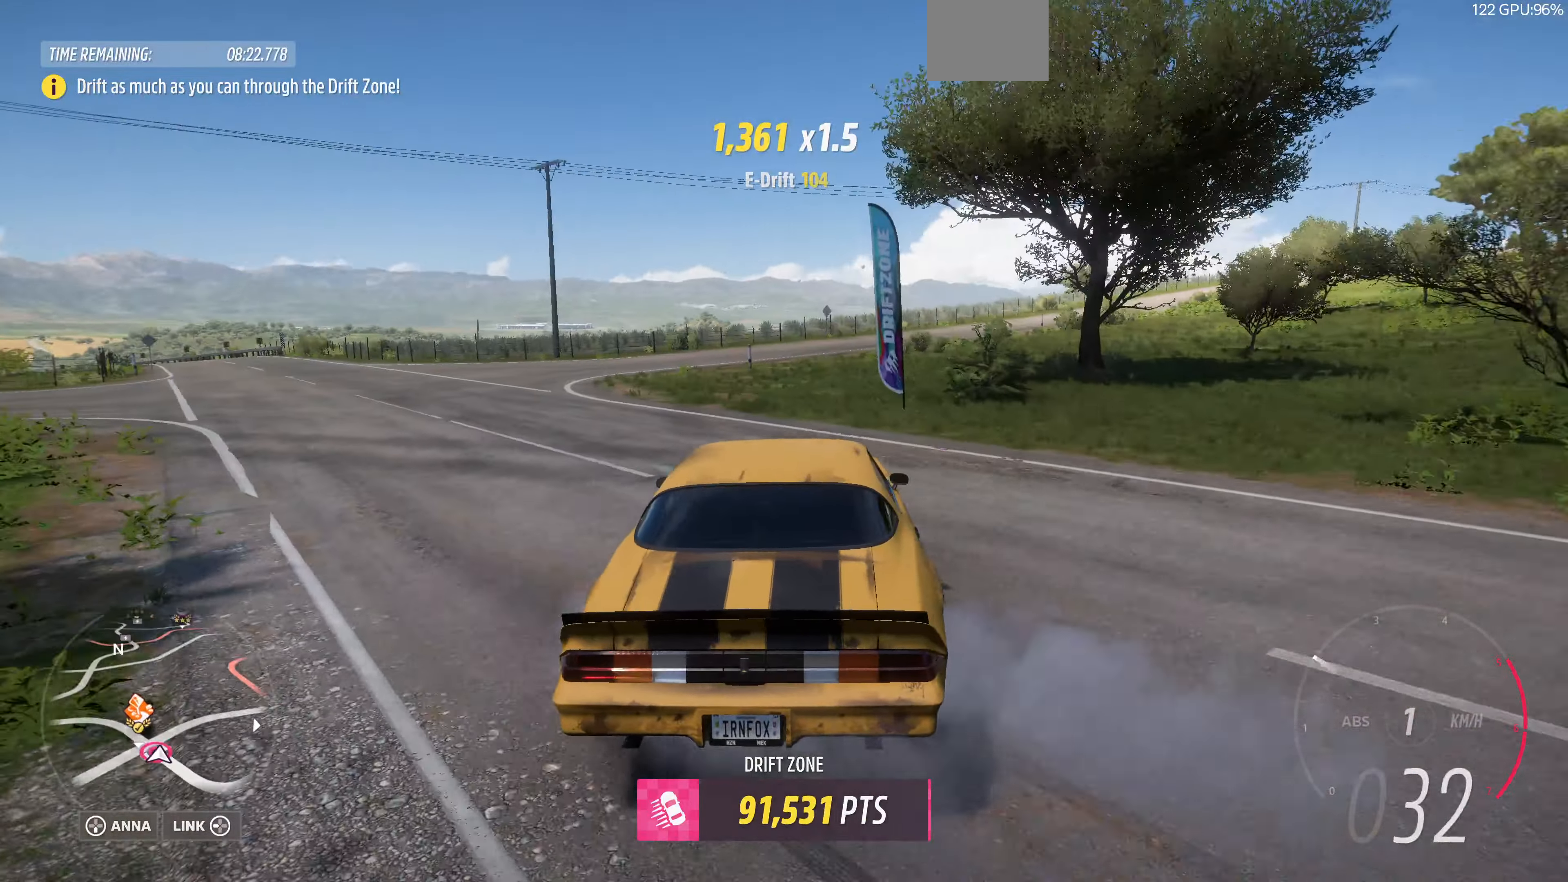
{"buttons": ["R2"], "left_stick": "center", "right_stick": "up", "events": [[133, "left_stick", "center"]]}
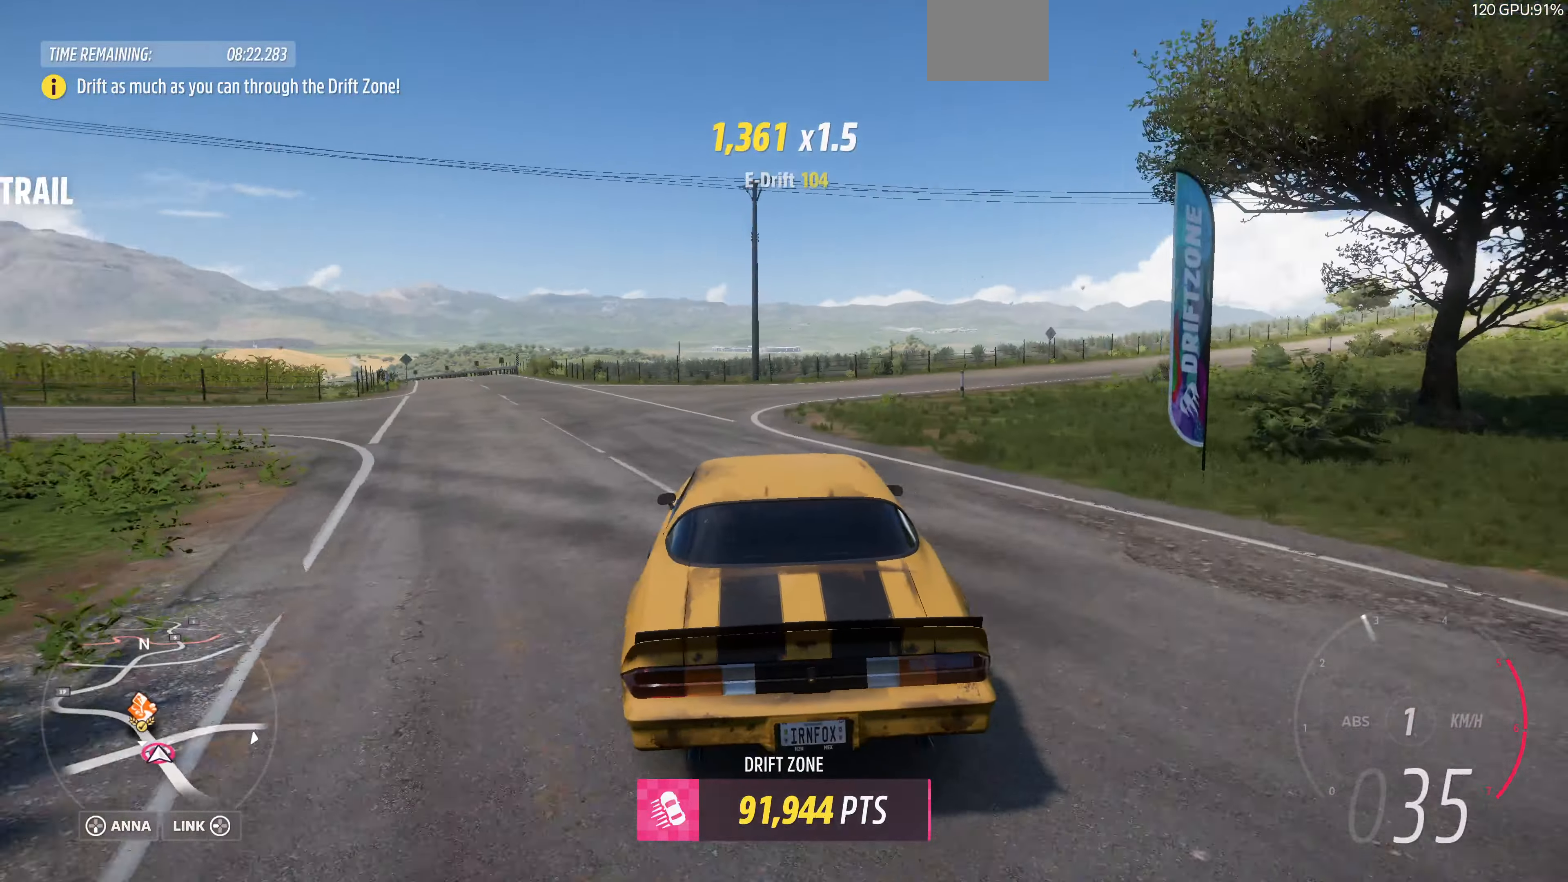
{"buttons": ["R2"], "left_stick": "left", "right_stick": "up", "events": [[333, "left_stick", "left"]]}
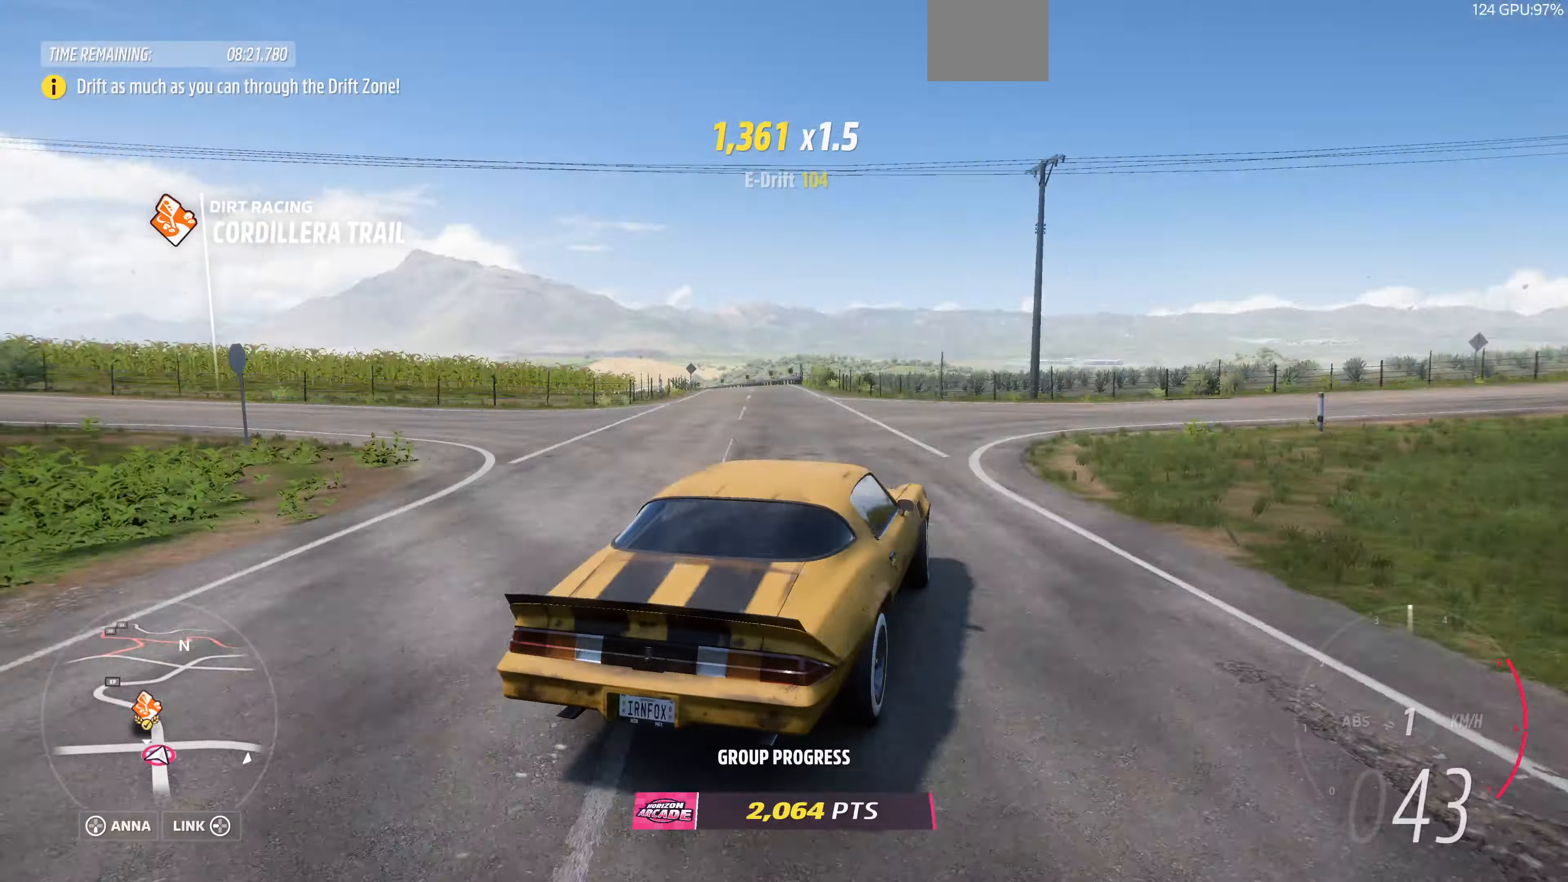
{"buttons": ["R2"], "left_stick": "left", "right_stick": "up", "events": []}
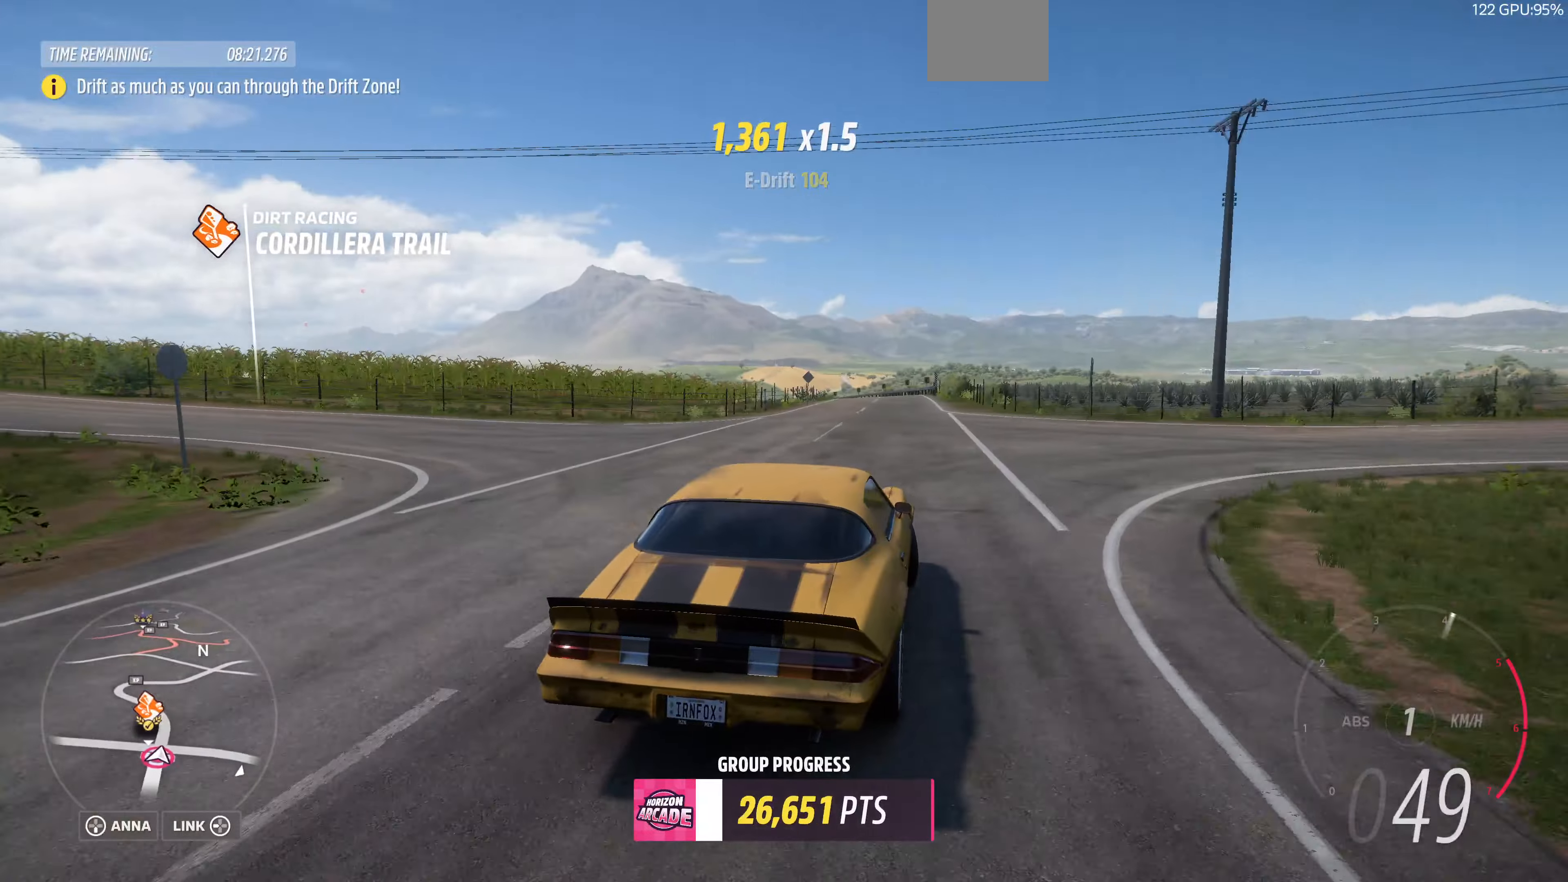
{"buttons": ["CROSS", "R2"], "left_stick": "left", "right_stick": "up", "events": [[367, "CROSS", "down"]]}
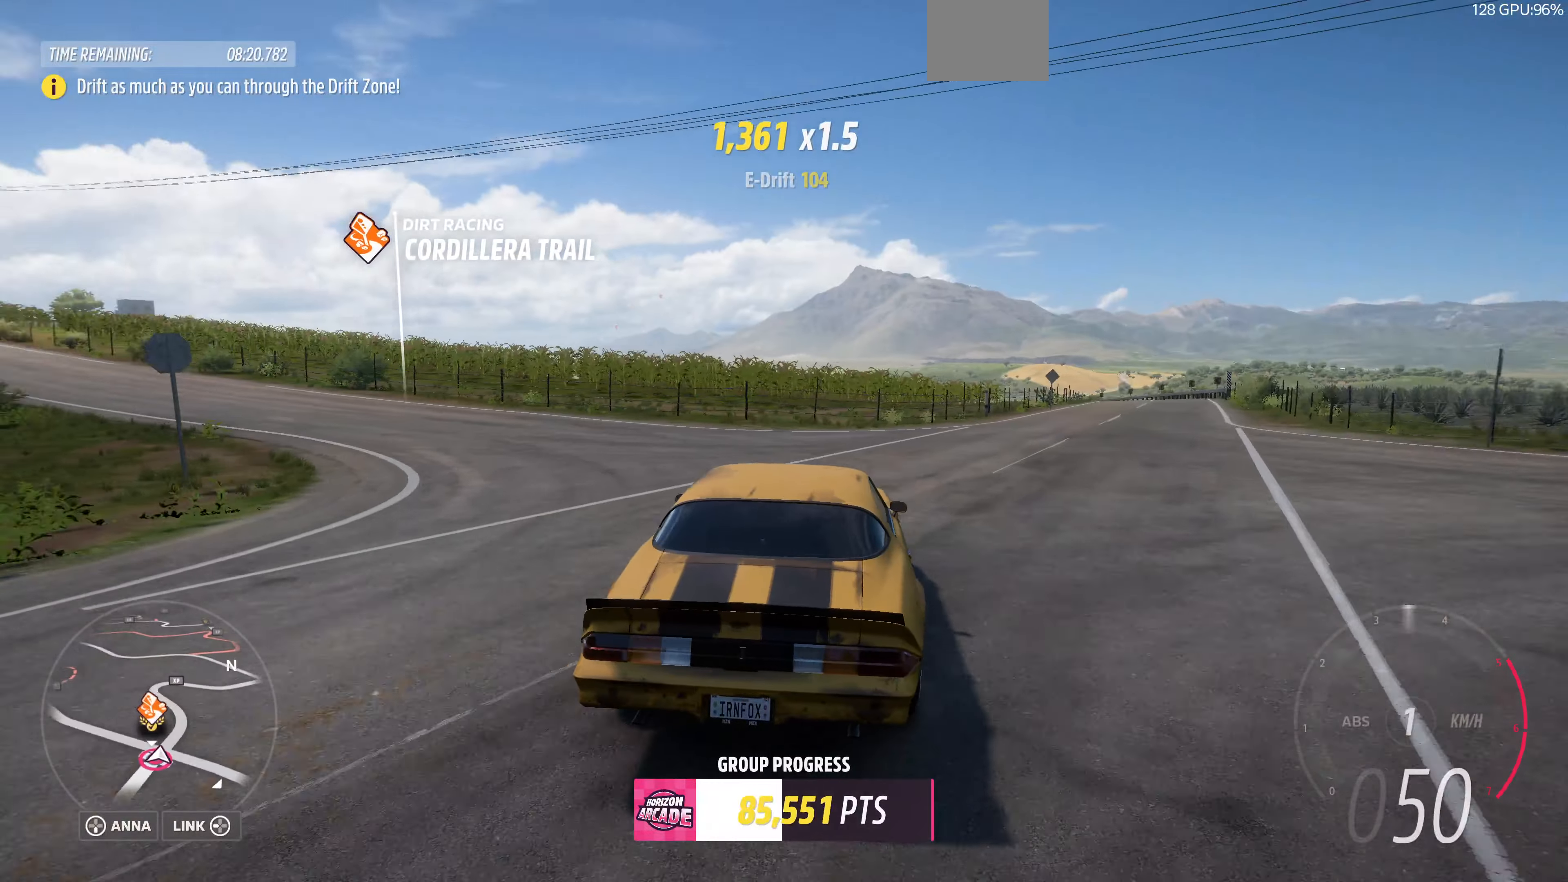
{"buttons": ["CROSS", "R2"], "left_stick": "left", "right_stick": "up", "events": []}
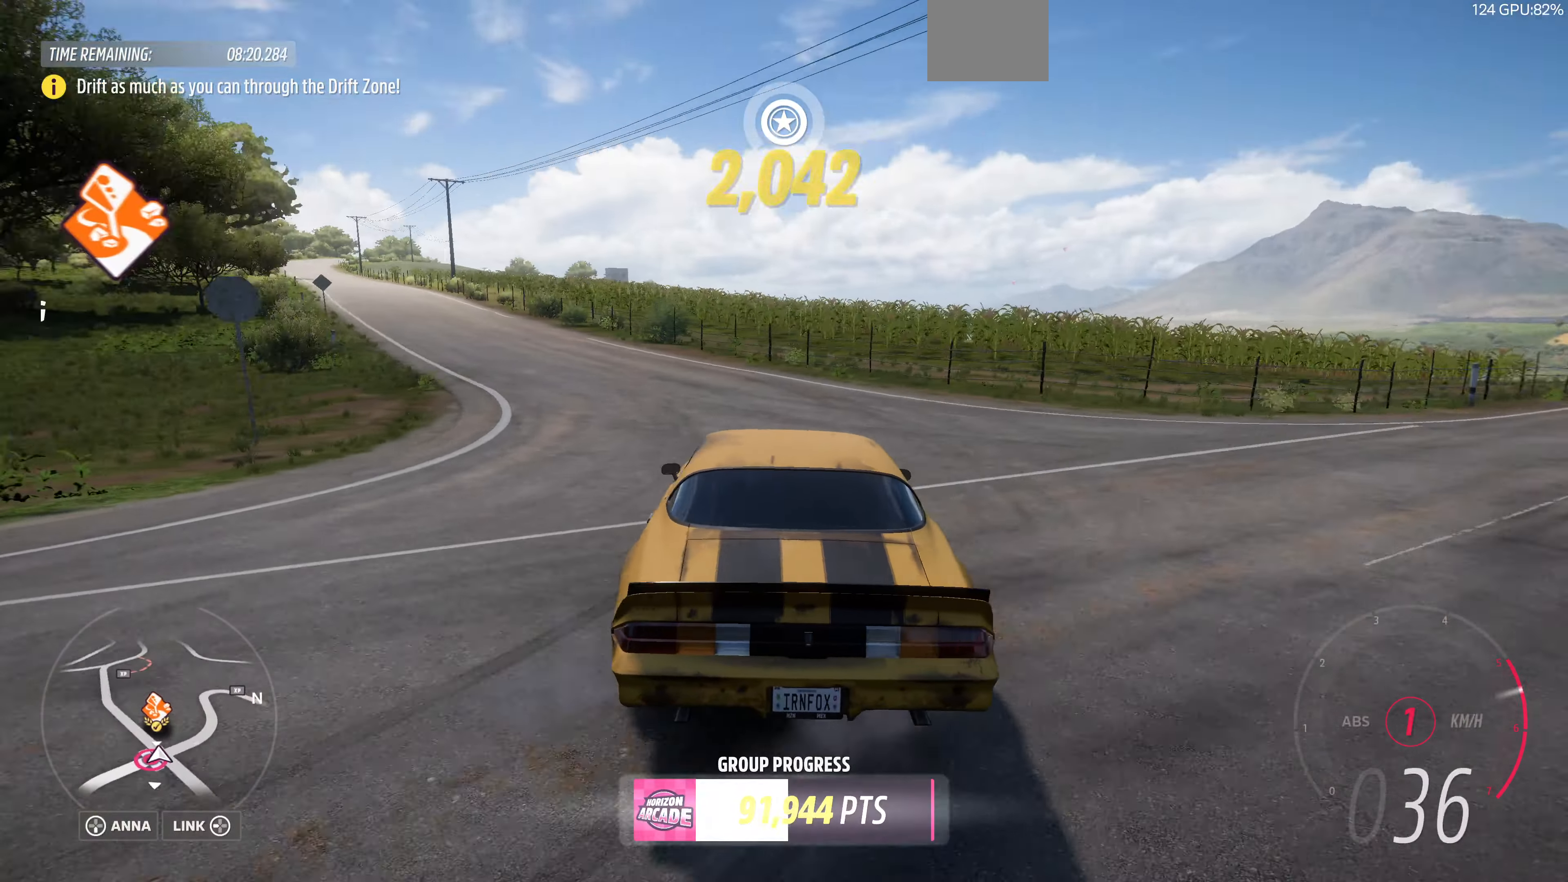
{"buttons": [], "left_stick": "center", "right_stick": "up-left", "events": [[34, "CROSS", "up"], [367, "right_stick", "up-left"], [434, "R2", "up"], [467, "left_stick", "center"]]}
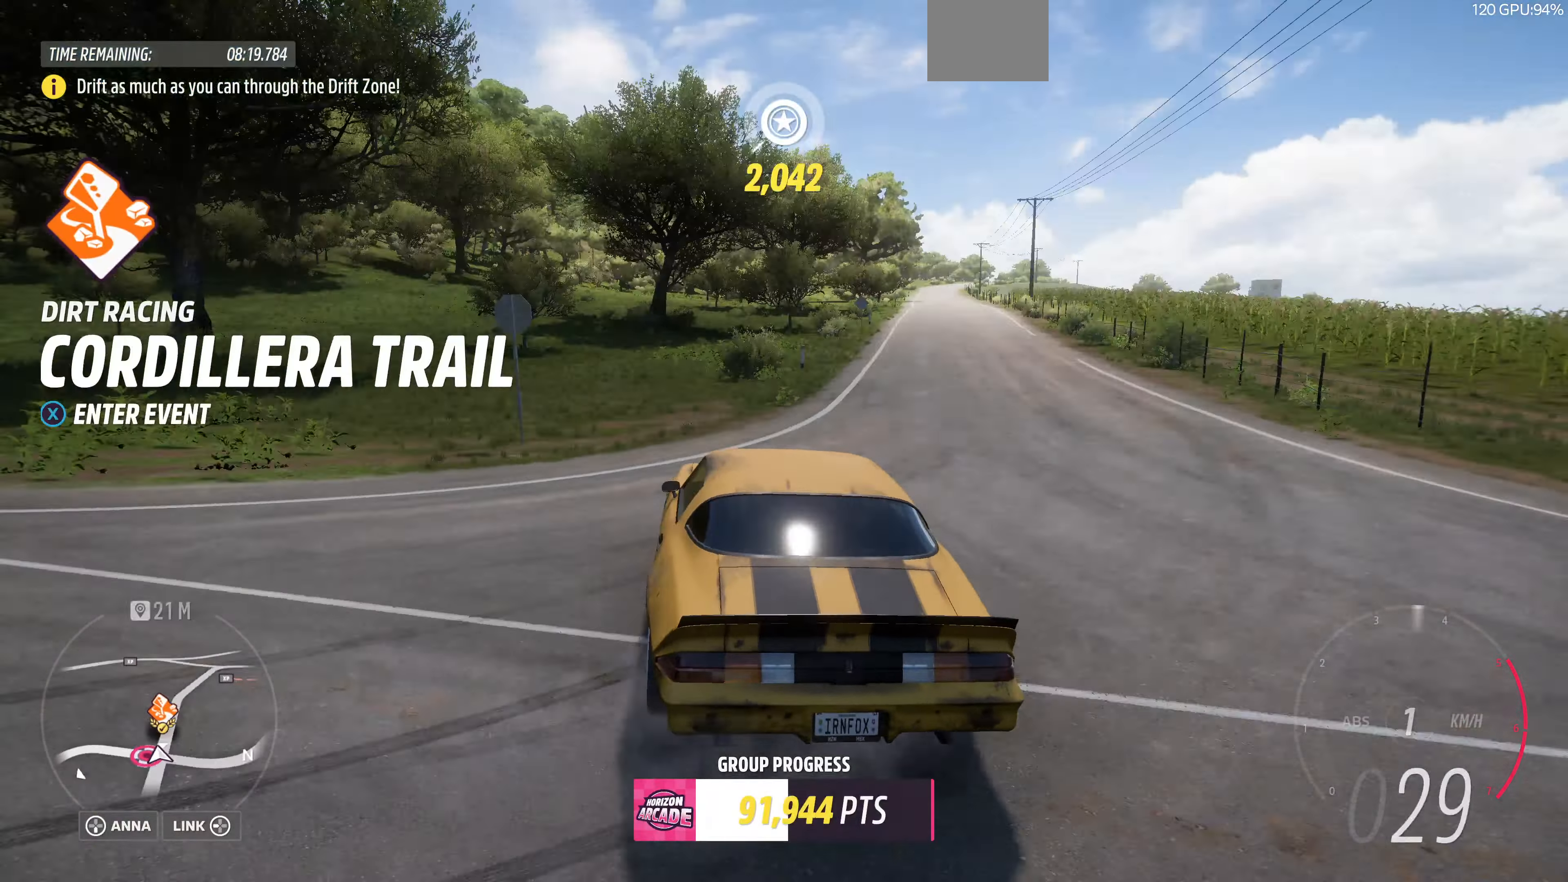
{"buttons": [], "left_stick": "center", "right_stick": "up-left", "events": []}
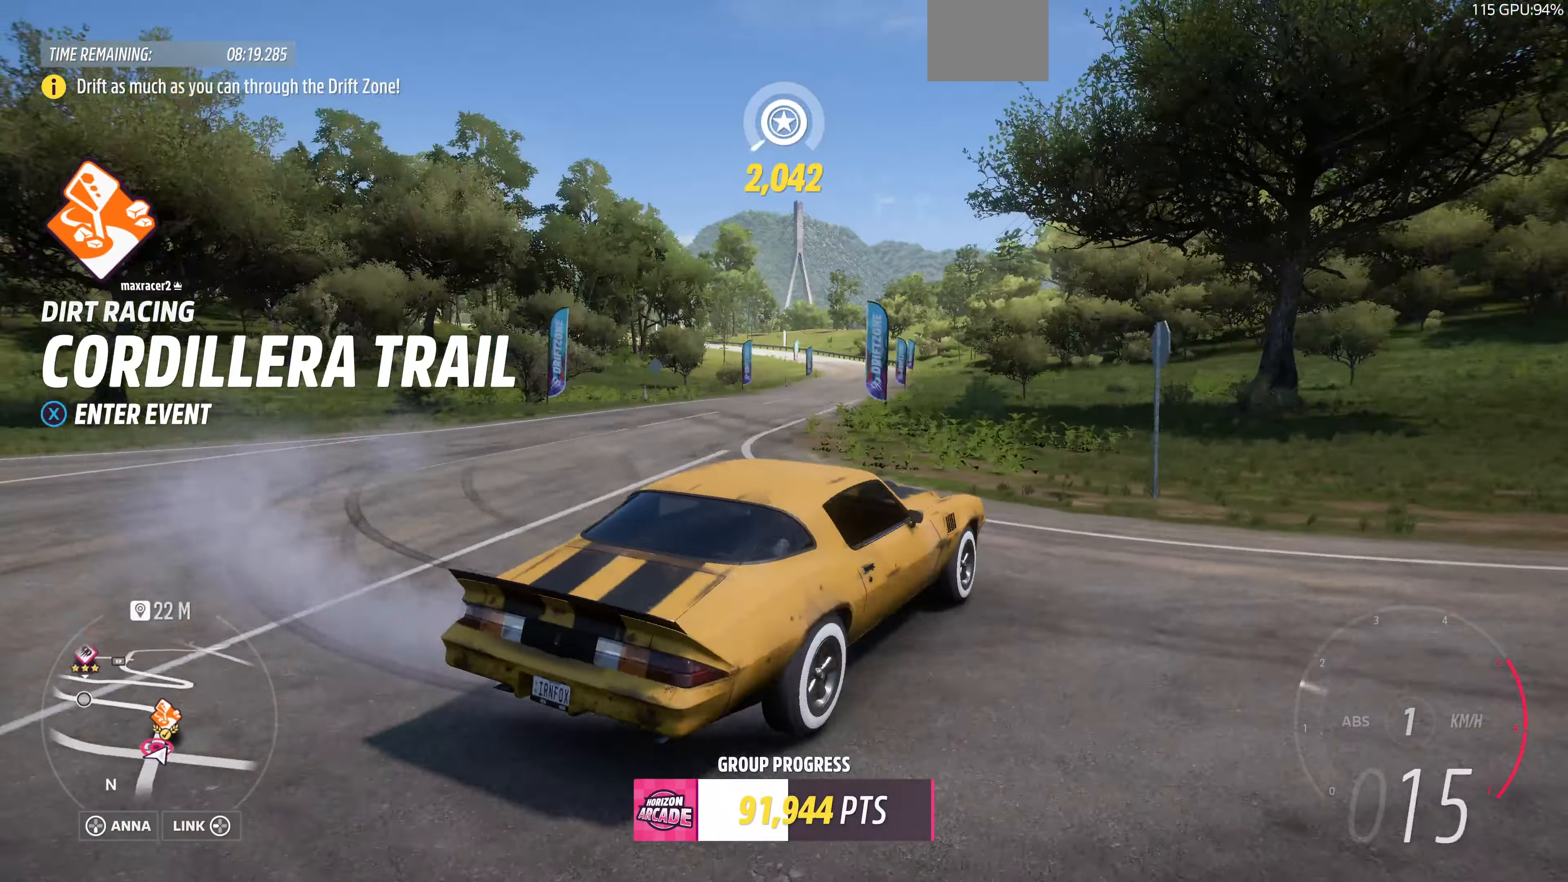
{"buttons": ["CROSS"], "left_stick": "center", "right_stick": "up-left", "events": [[34, "CROSS", "down"]]}